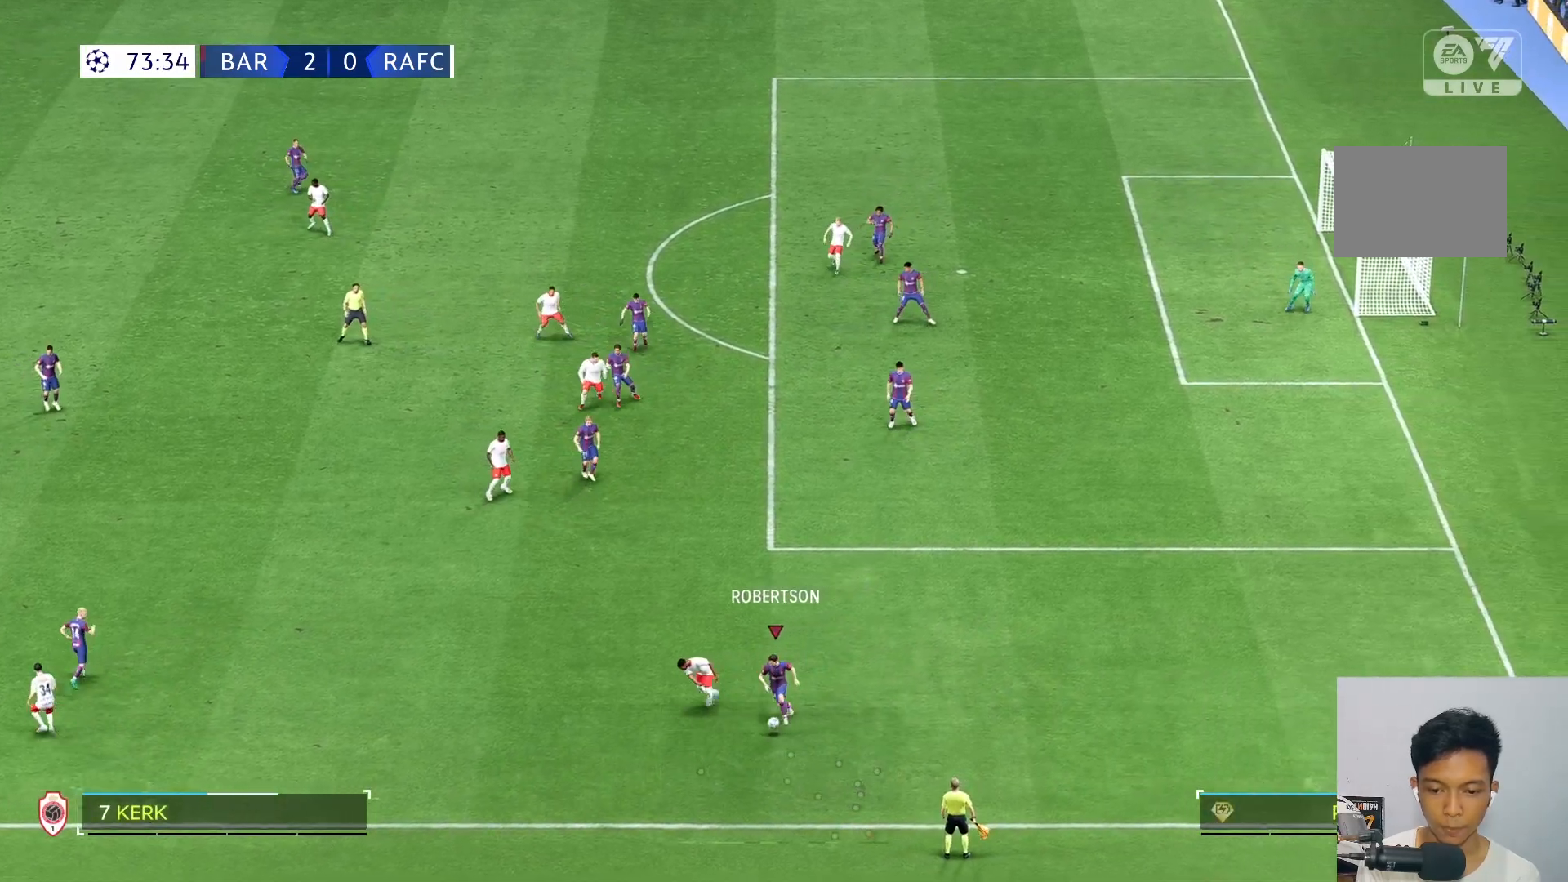
Gameplay with a controller (Xbox layout); each line is a JSON object with the inputs held at the frame after it. "events" lists button and stick changes between this image and that frame as [ms after this image, input, new state], when the widget could be followed in between. Not read: L3 R3.
{"buttons": [], "left_stick": "up-right", "right_stick": "center", "events": [[383, "left_stick", "up-right"]]}
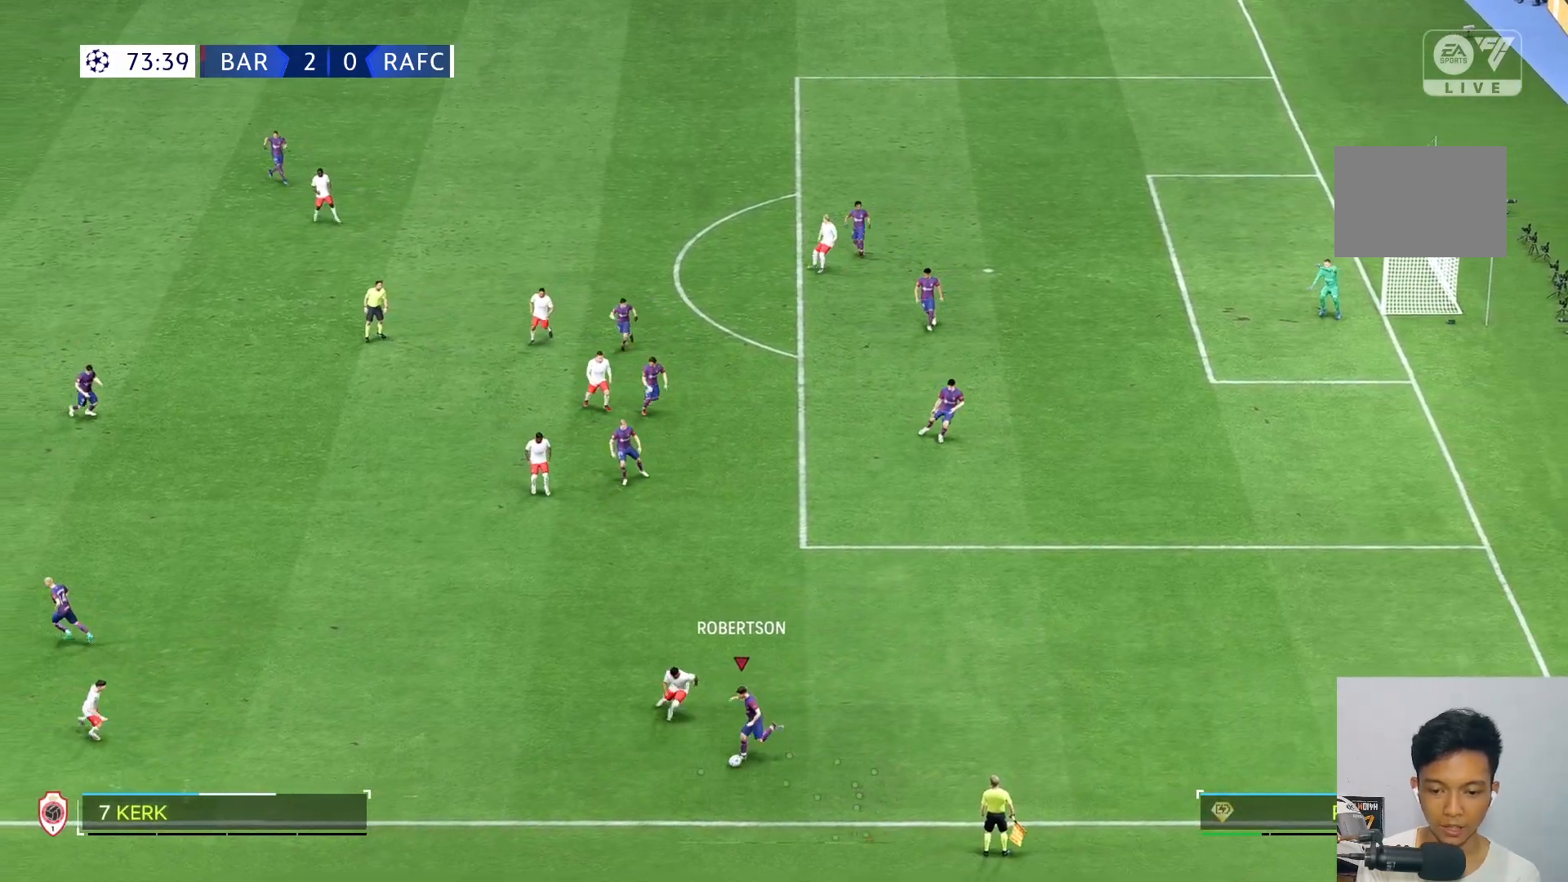
{"buttons": ["R2"], "left_stick": "left", "right_stick": "center", "events": [[150, "left_stick", "center"], [433, "R2", "down"], [450, "left_stick", "left"]]}
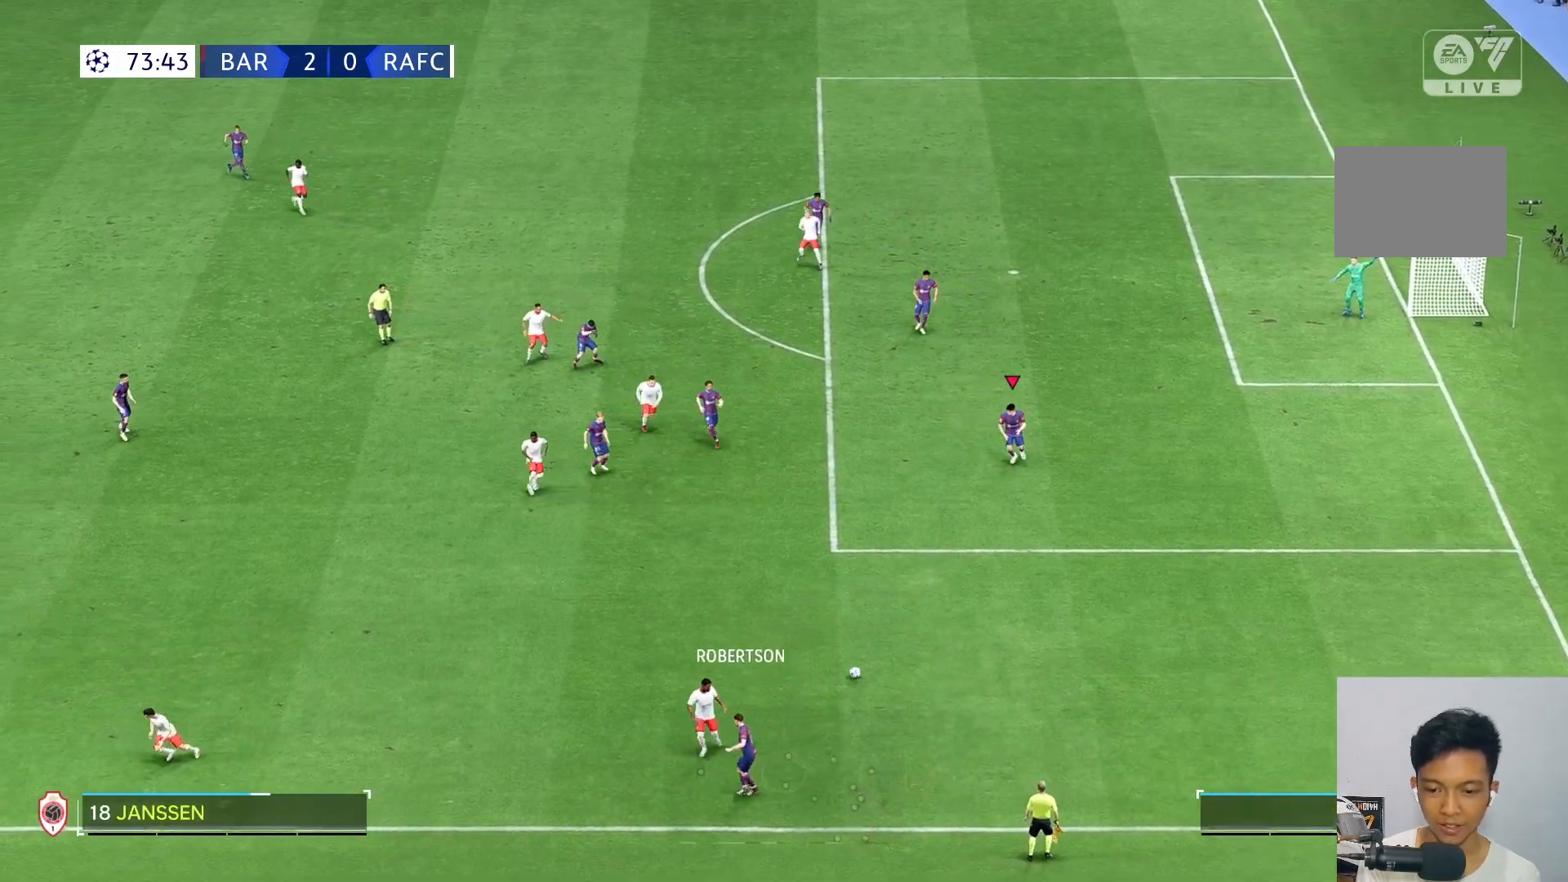
{"buttons": [], "left_stick": "up", "right_stick": "center", "events": [[50, "R2", "up"], [283, "left_stick", "center"], [433, "left_stick", "up-left"], [483, "left_stick", "up"]]}
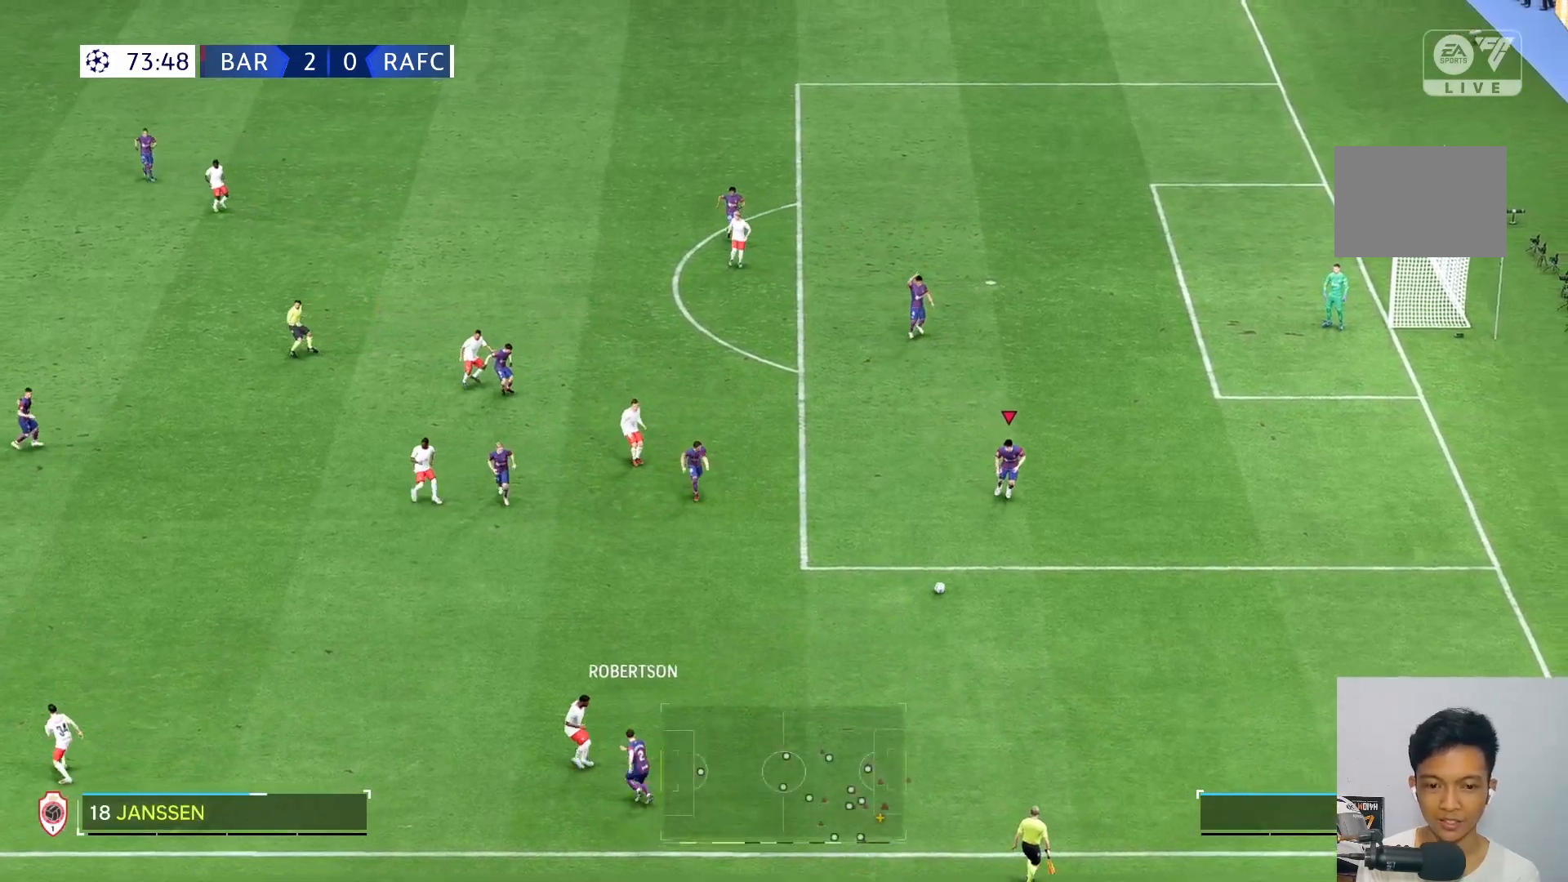
{"buttons": [], "left_stick": "up", "right_stick": "center", "events": []}
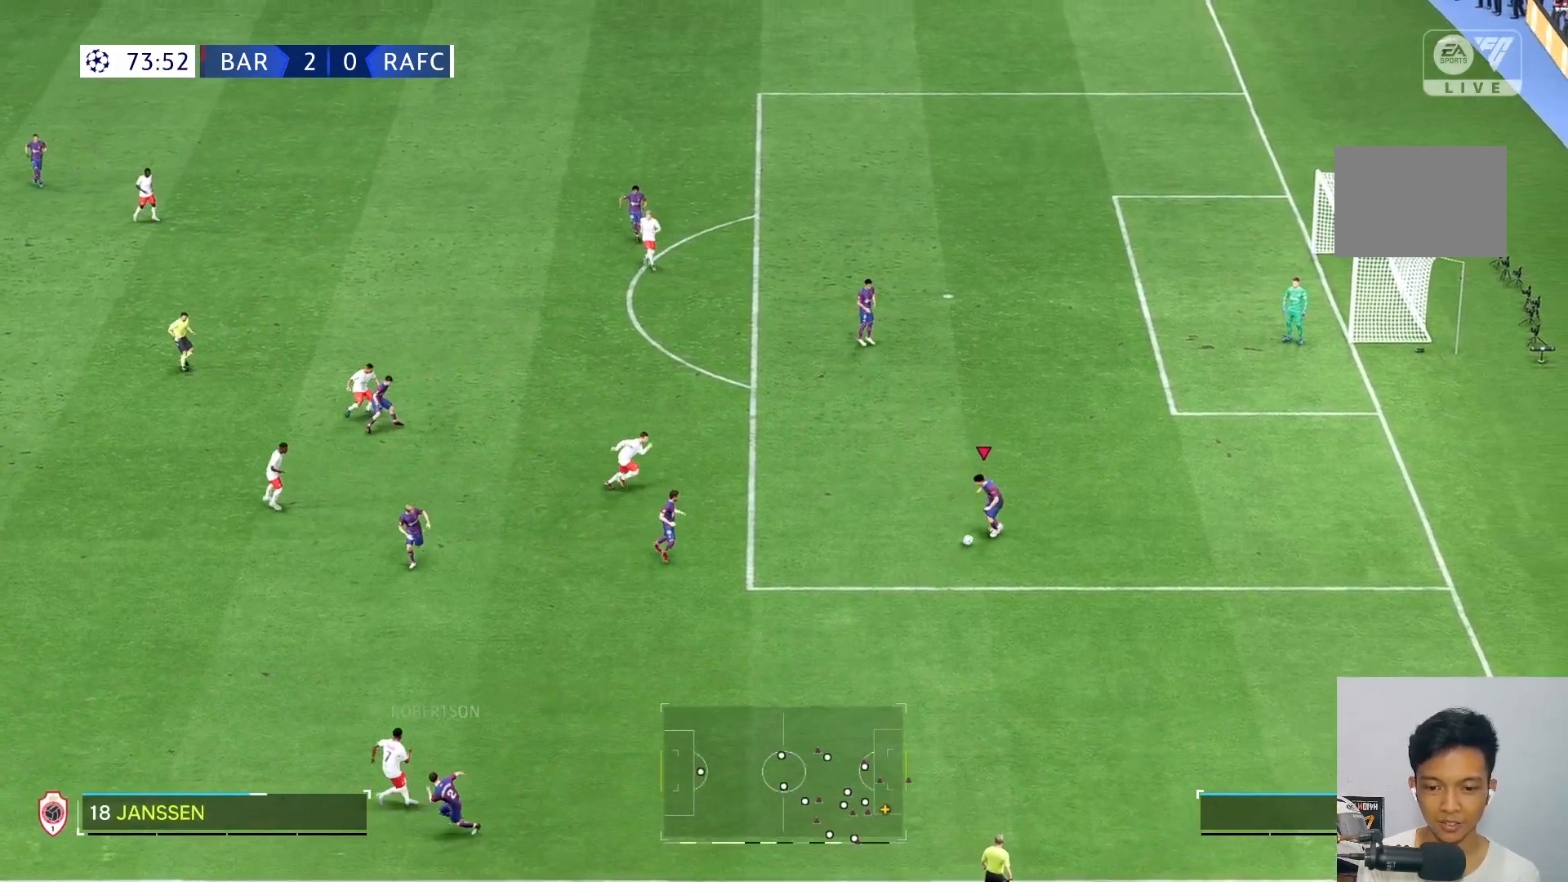
{"buttons": [], "left_stick": "down-left", "right_stick": "center", "events": [[433, "left_stick", "down-left"]]}
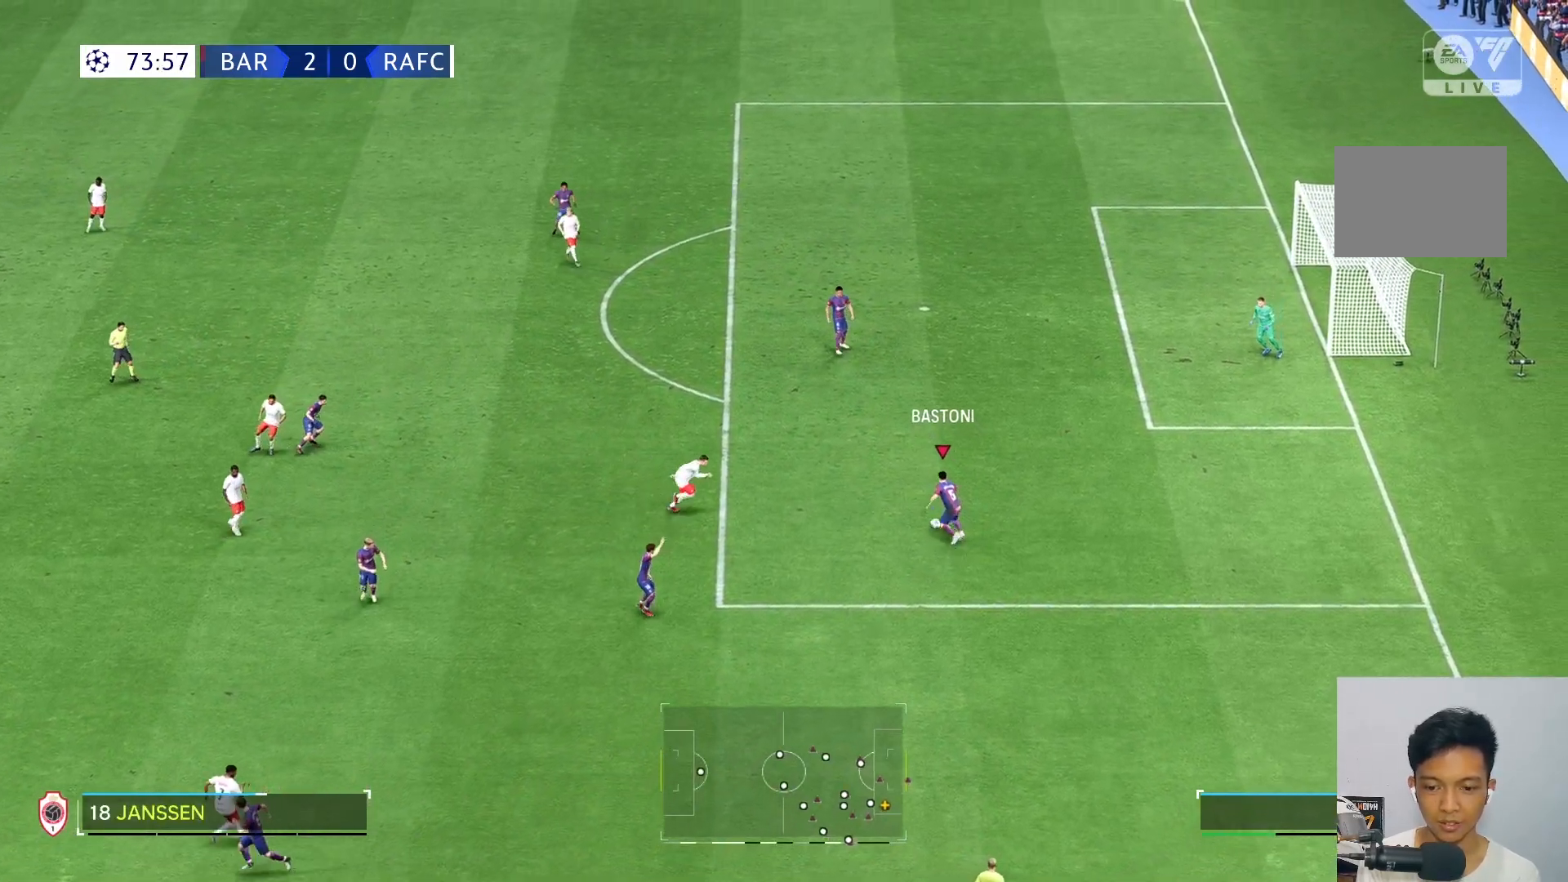
{"buttons": [], "left_stick": "down-left", "right_stick": "center", "events": [[100, "R2", "down"], [450, "R2", "up"]]}
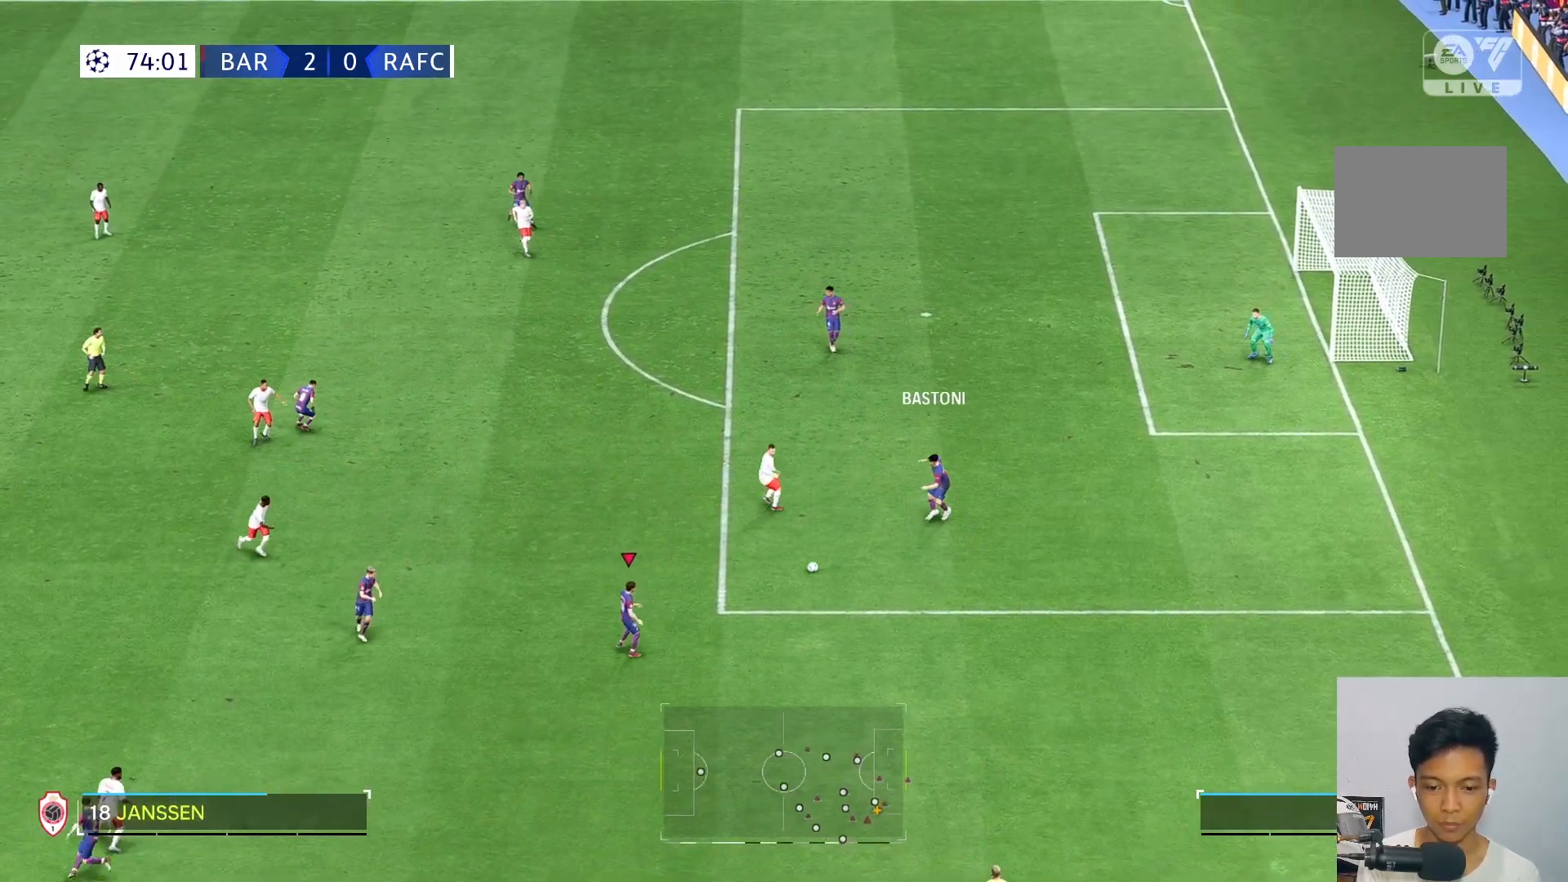
{"buttons": [], "left_stick": "left", "right_stick": "center", "events": [[67, "left_stick", "left"]]}
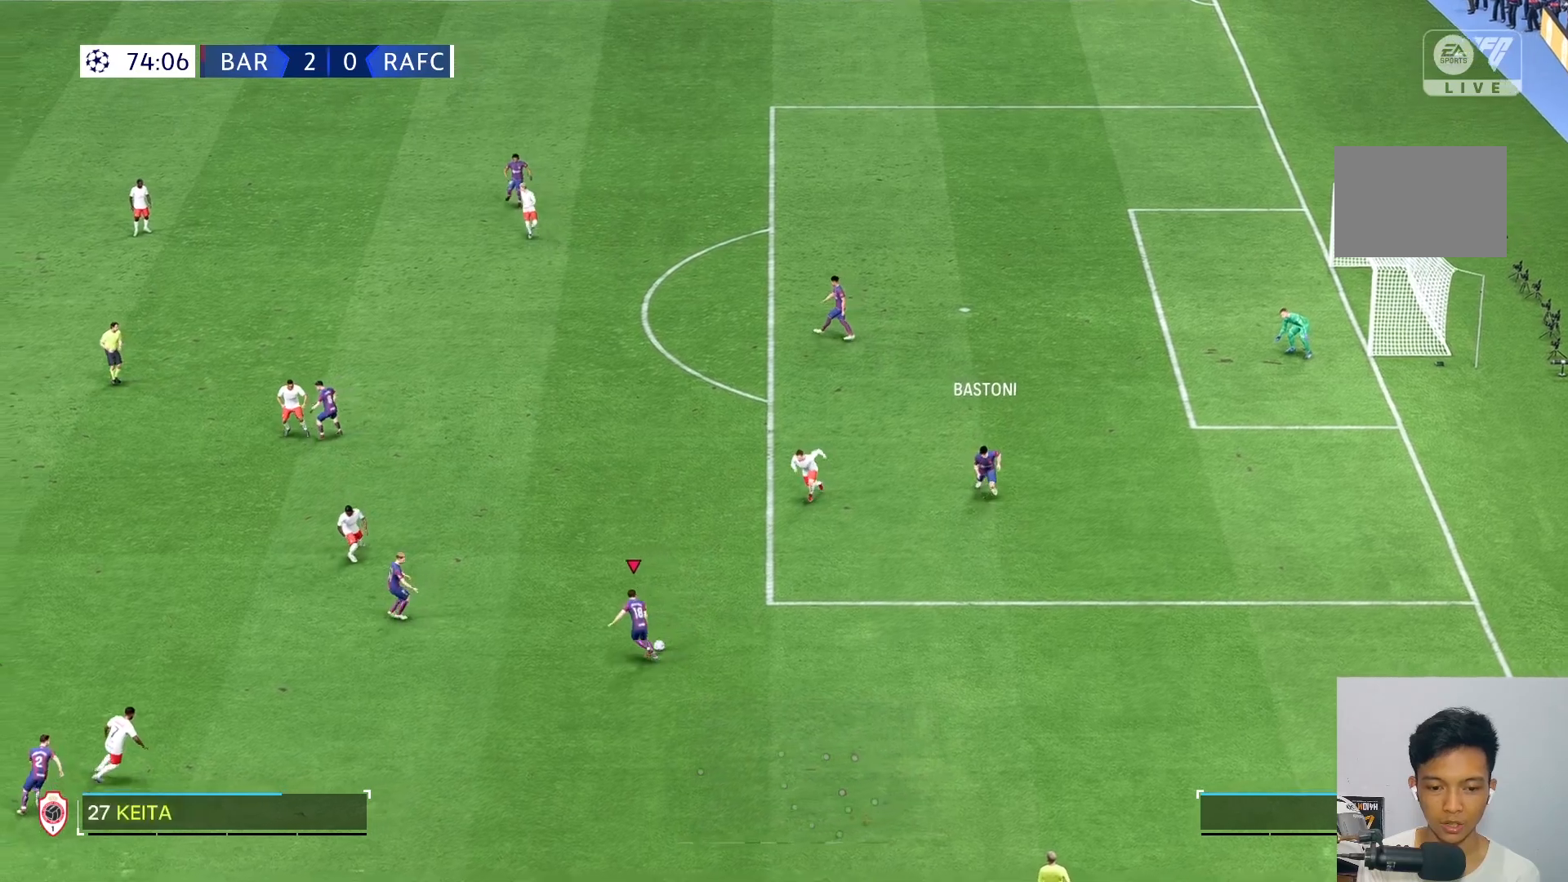
{"buttons": [], "left_stick": "up", "right_stick": "center", "events": [[433, "left_stick", "up"]]}
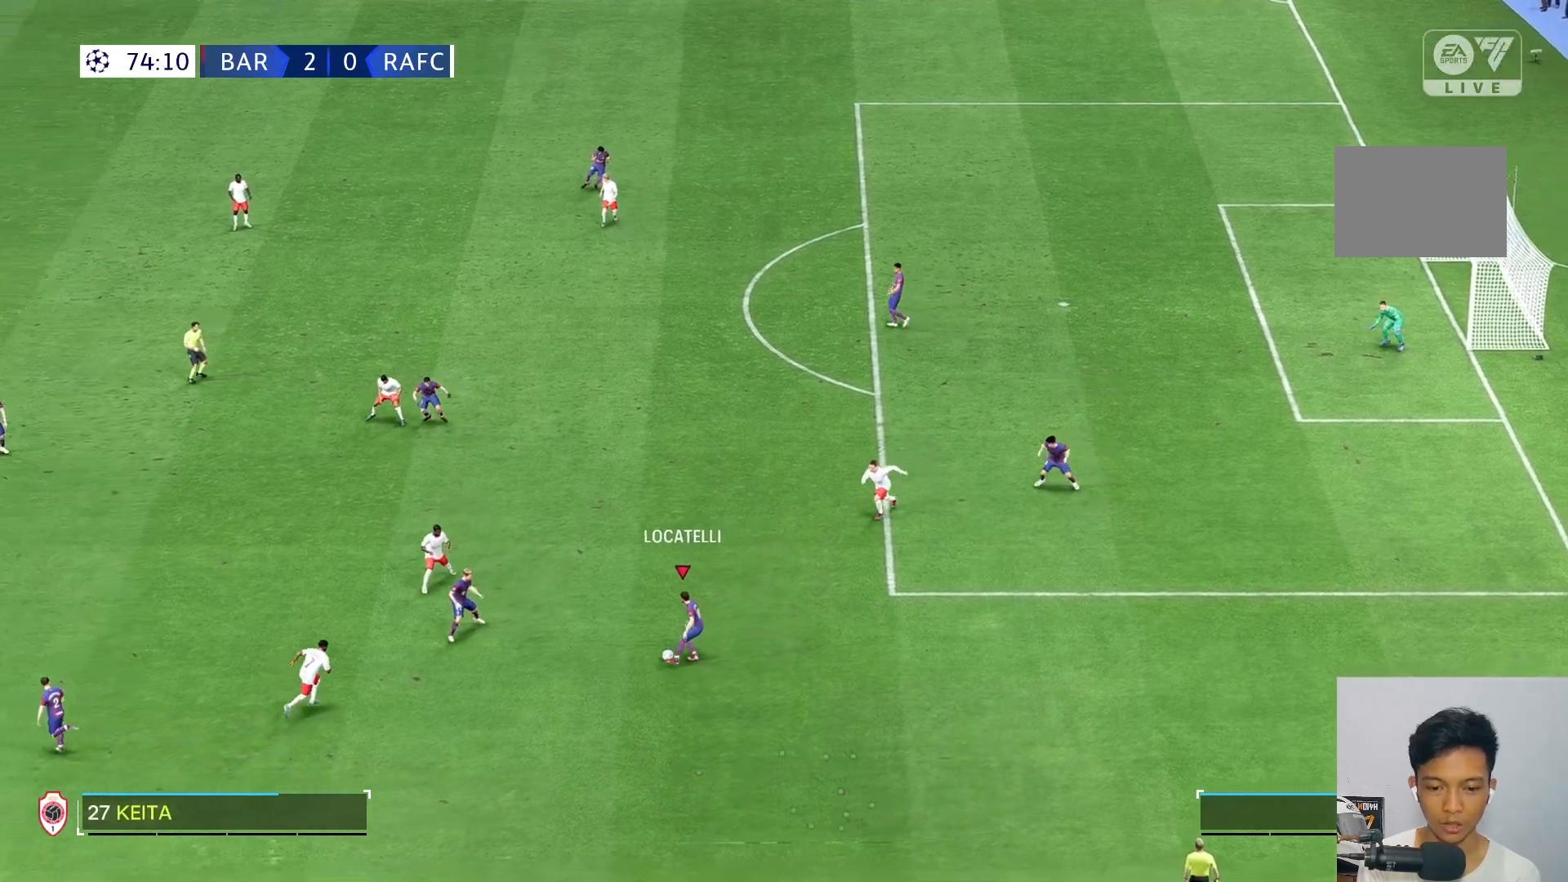
{"buttons": [], "left_stick": "up", "right_stick": "center", "events": []}
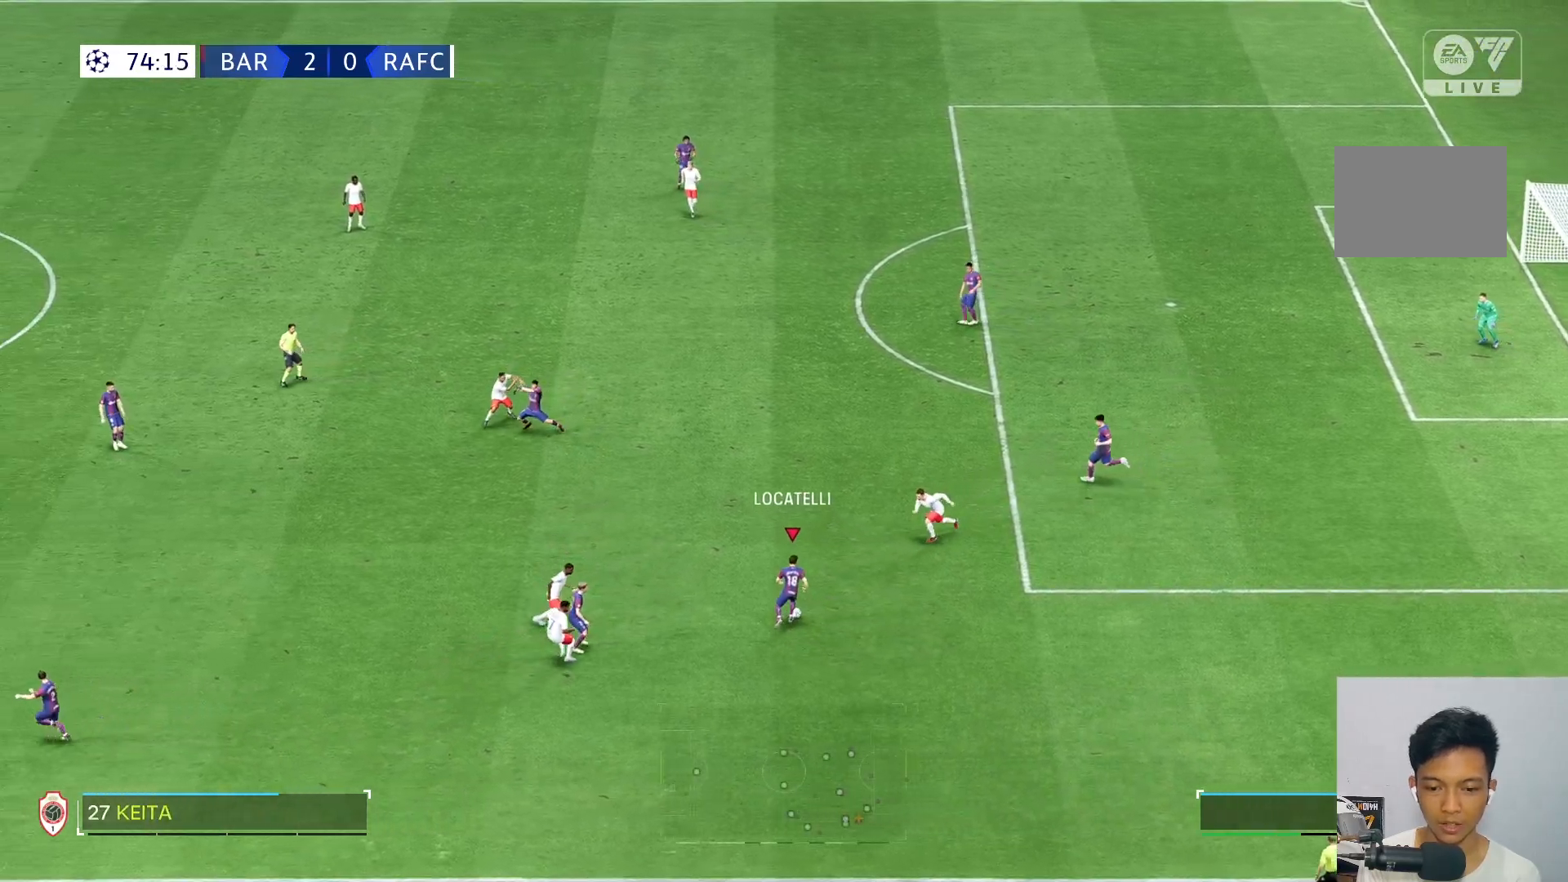
{"buttons": [], "left_stick": "up", "right_stick": "center", "events": []}
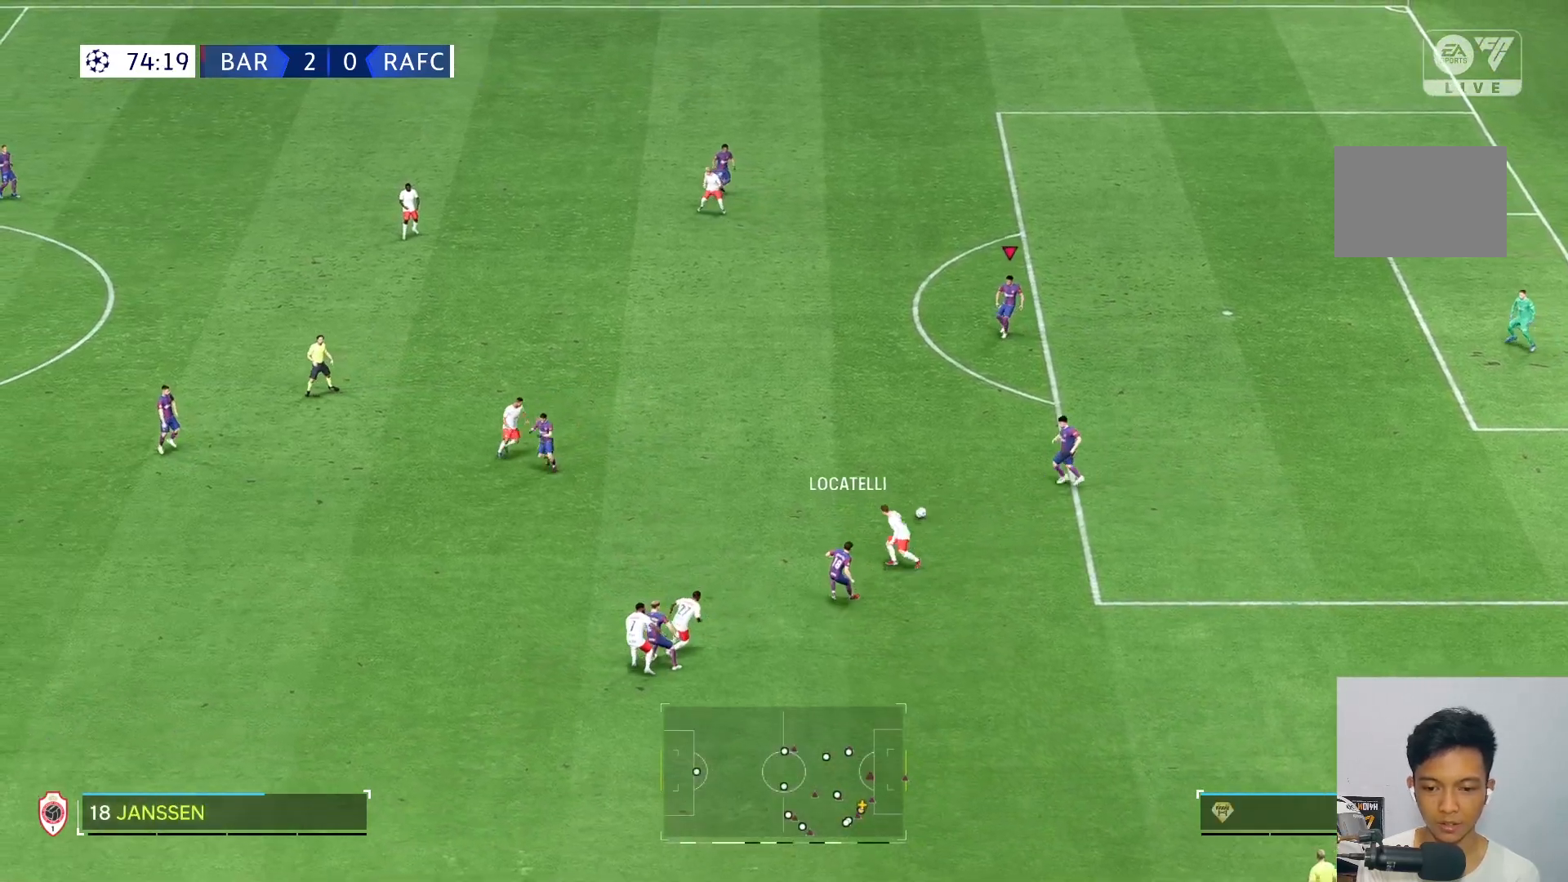
{"buttons": [], "left_stick": "up-left", "right_stick": "center", "events": [[217, "left_stick", "up-left"]]}
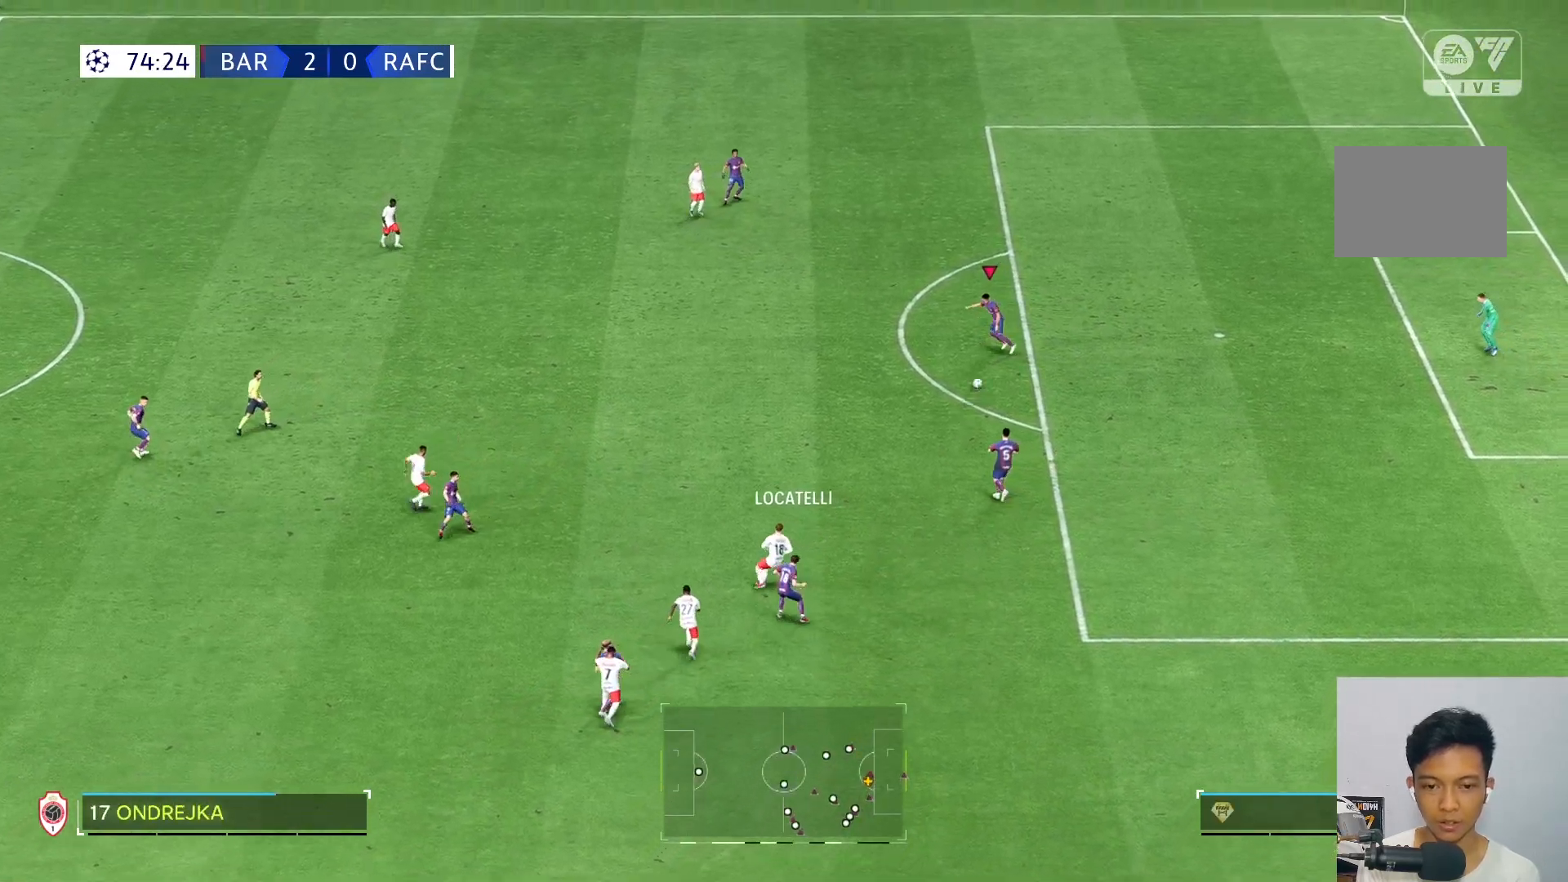
{"buttons": [], "left_stick": "up-left", "right_stick": "center", "events": []}
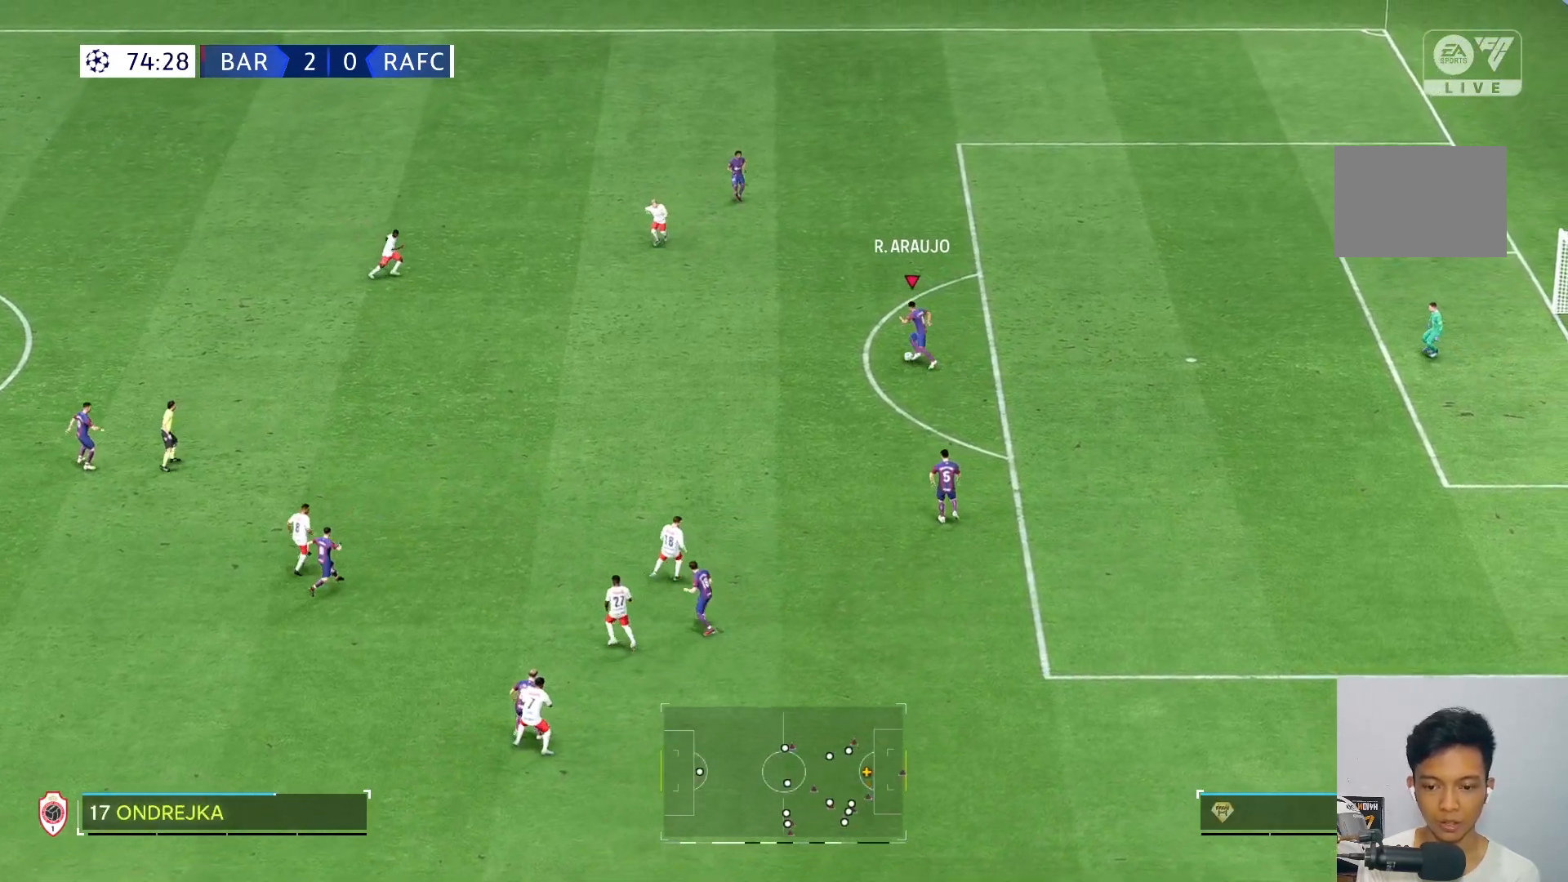
{"buttons": [], "left_stick": "left", "right_stick": "center", "events": [[150, "left_stick", "left"], [317, "R2", "down"], [450, "R2", "up"]]}
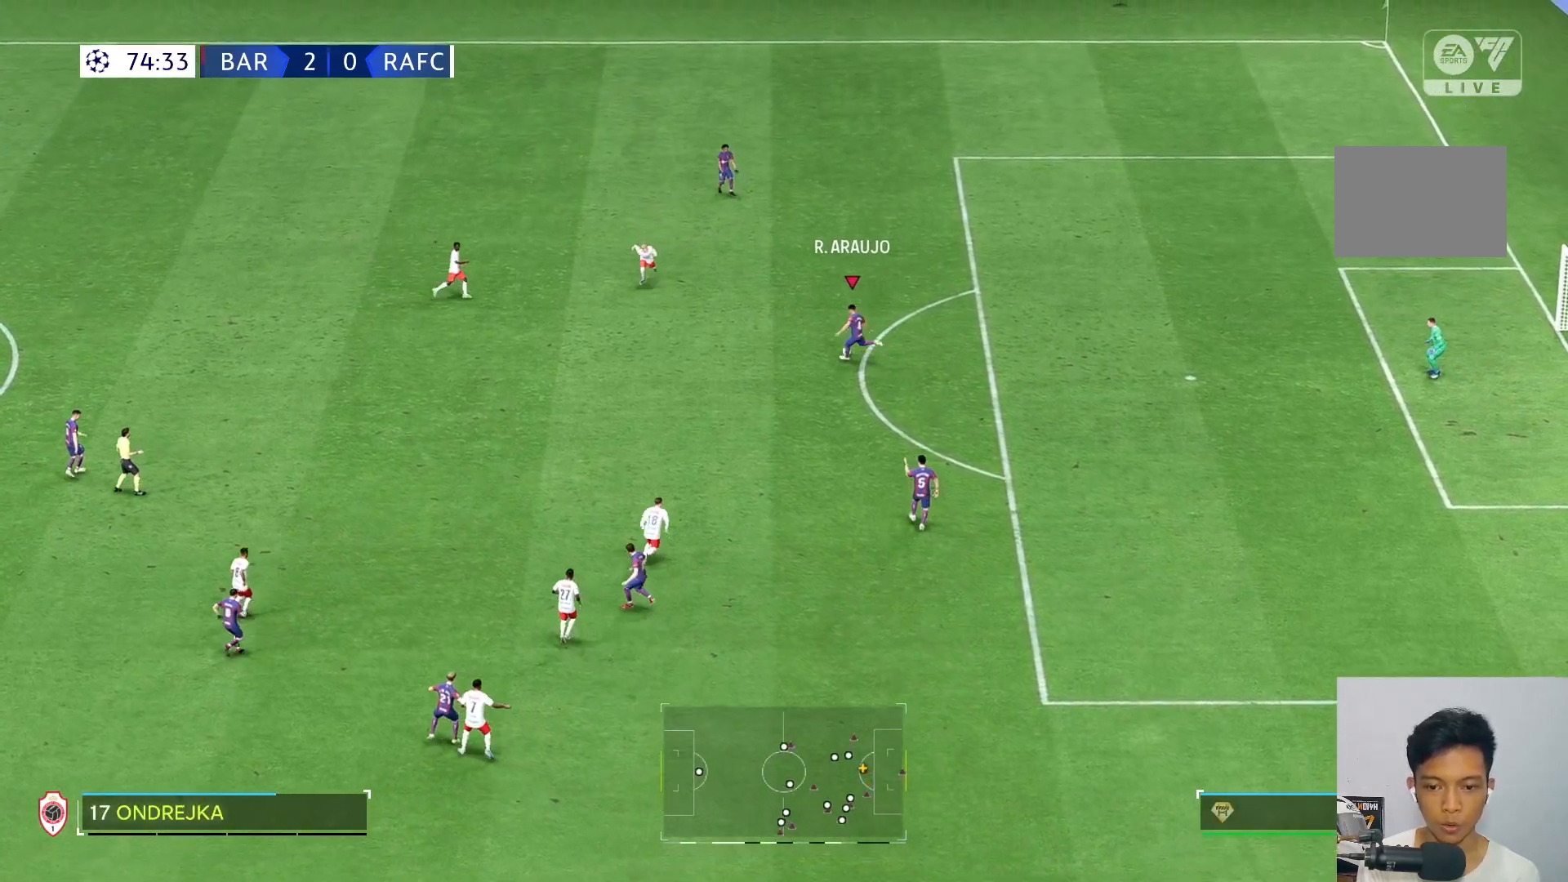
{"buttons": [], "left_stick": "up", "right_stick": "center", "events": [[150, "left_stick", "center"], [283, "left_stick", "up"]]}
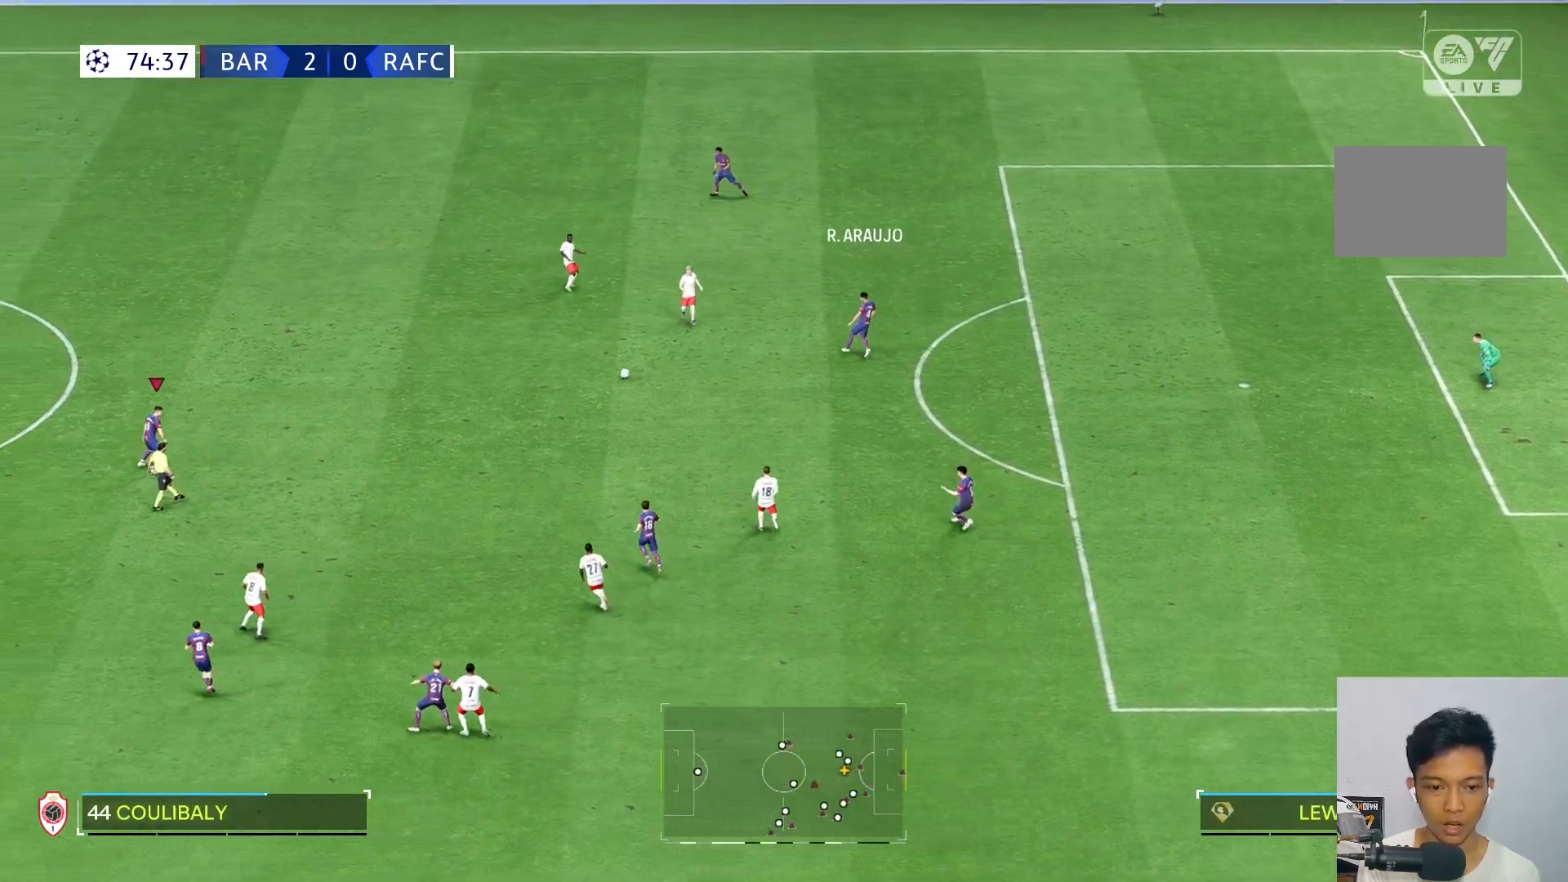
{"buttons": [], "left_stick": "up", "right_stick": "center", "events": []}
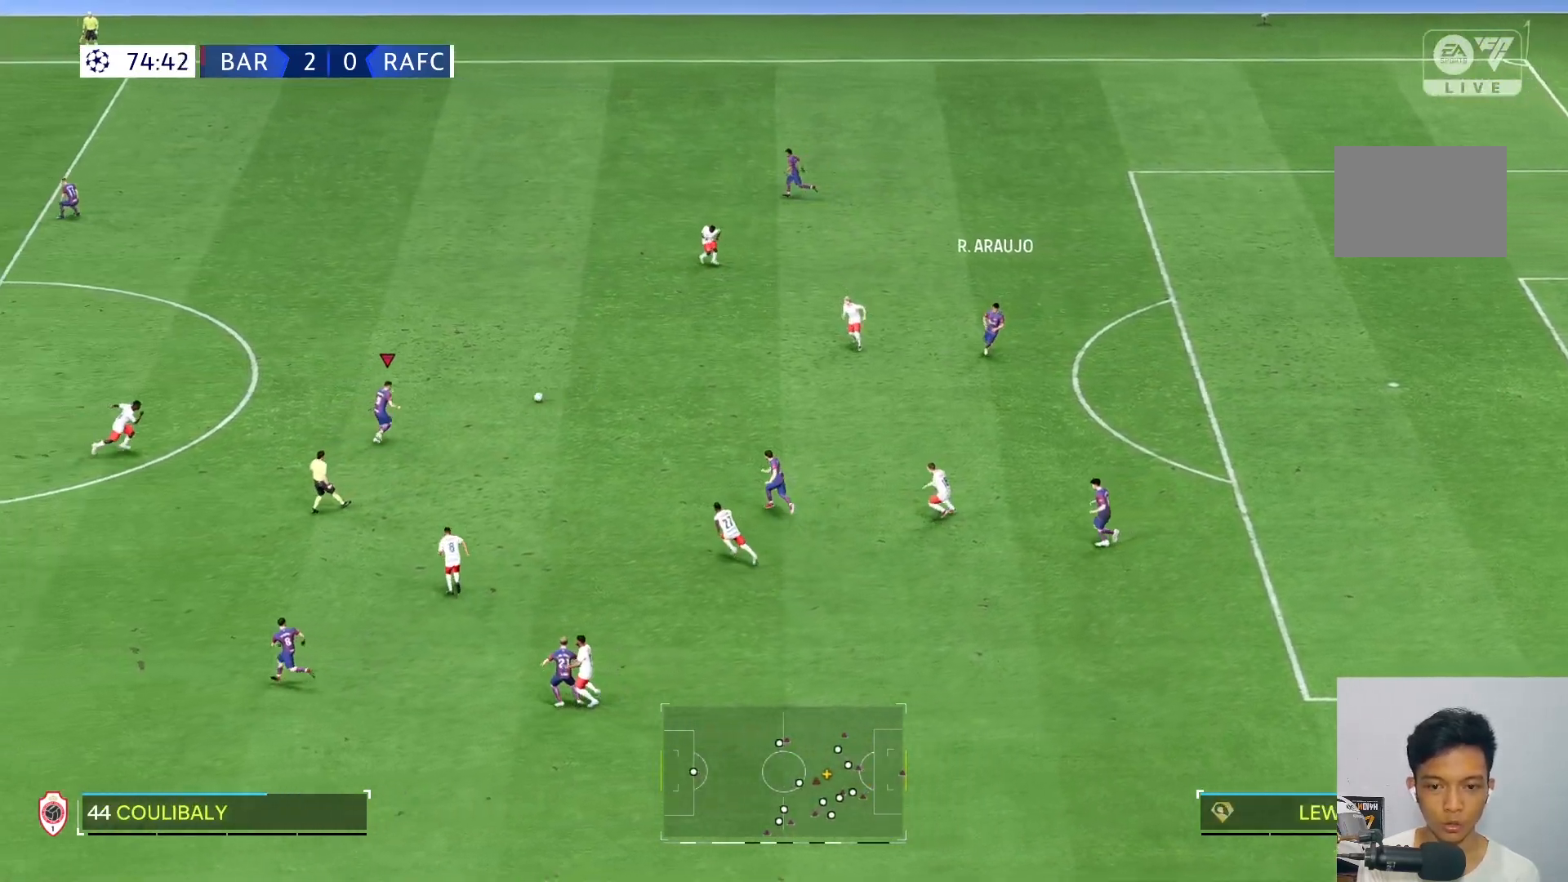
{"buttons": [], "left_stick": "up", "right_stick": "center", "events": []}
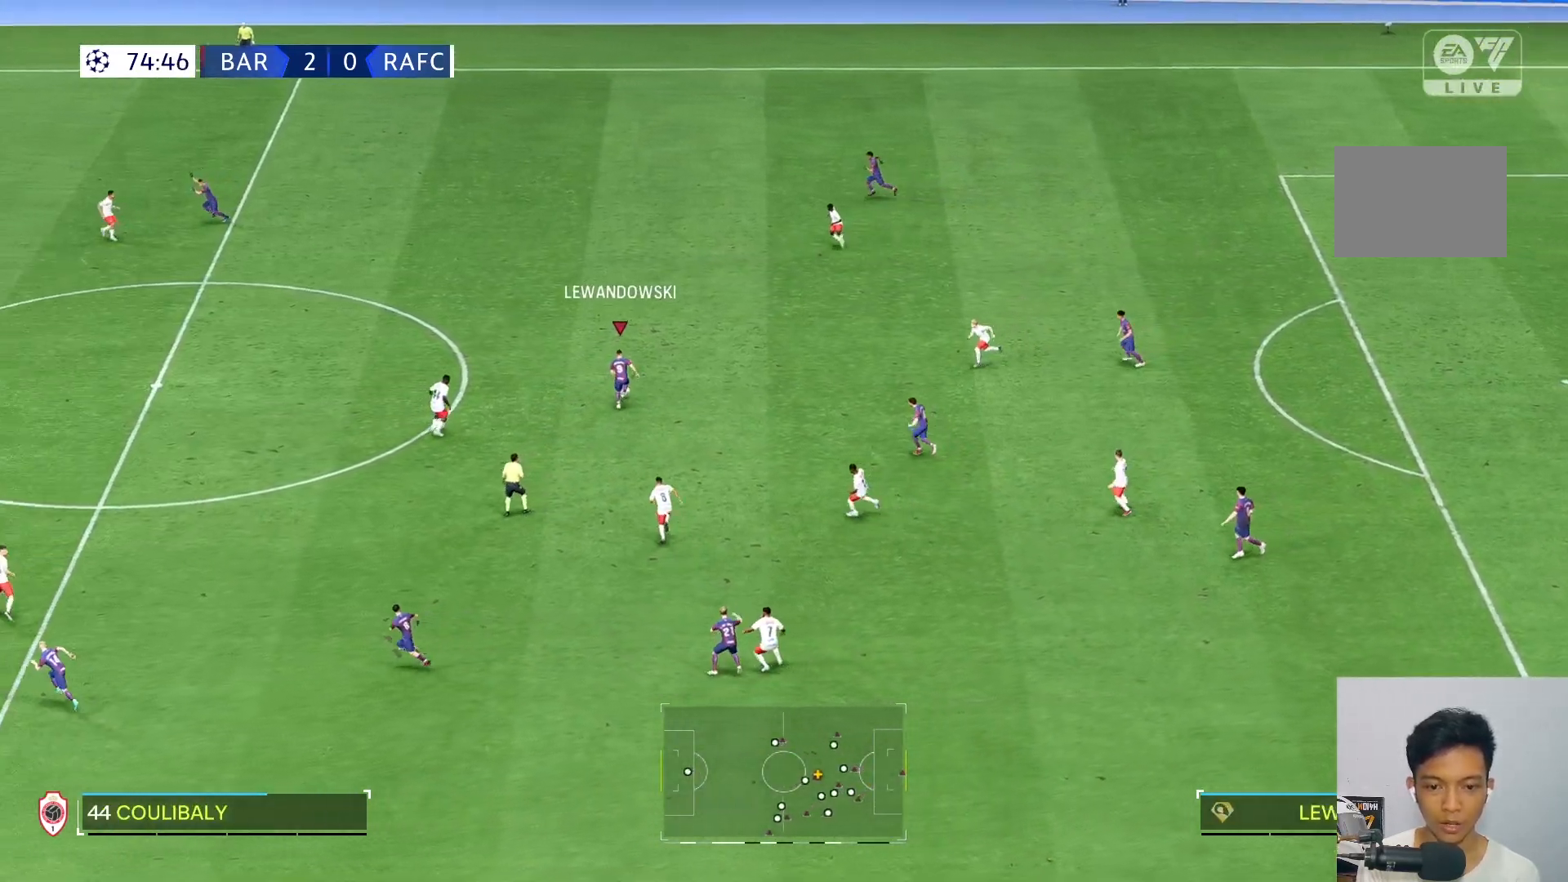
{"buttons": [], "left_stick": "center", "right_stick": "center", "events": [[417, "left_stick", "center"]]}
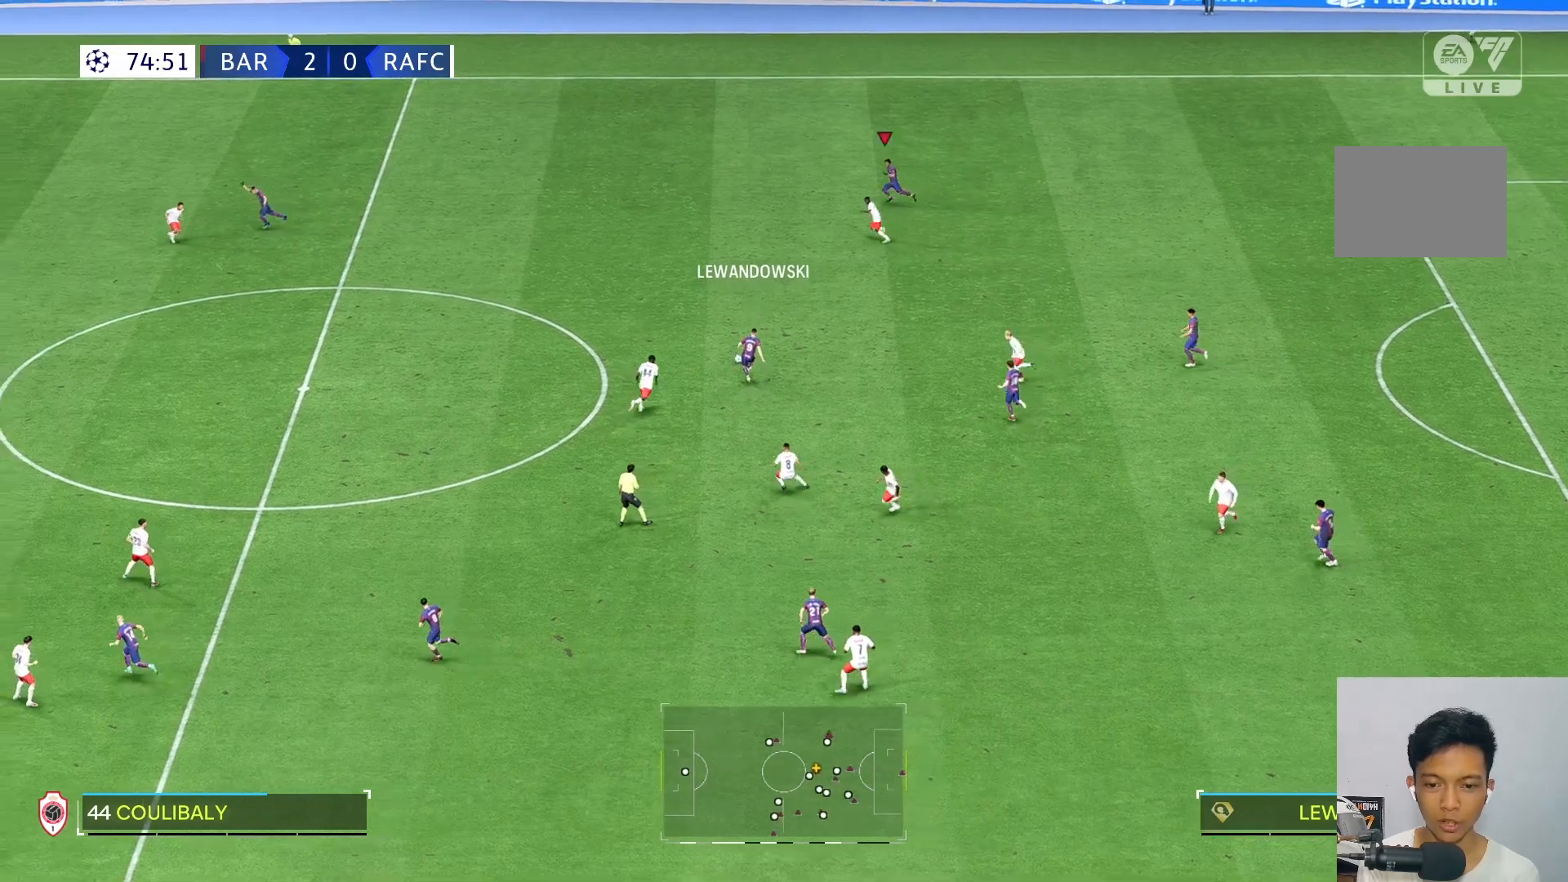
{"buttons": [], "left_stick": "left", "right_stick": "center", "events": [[250, "left_stick", "left"]]}
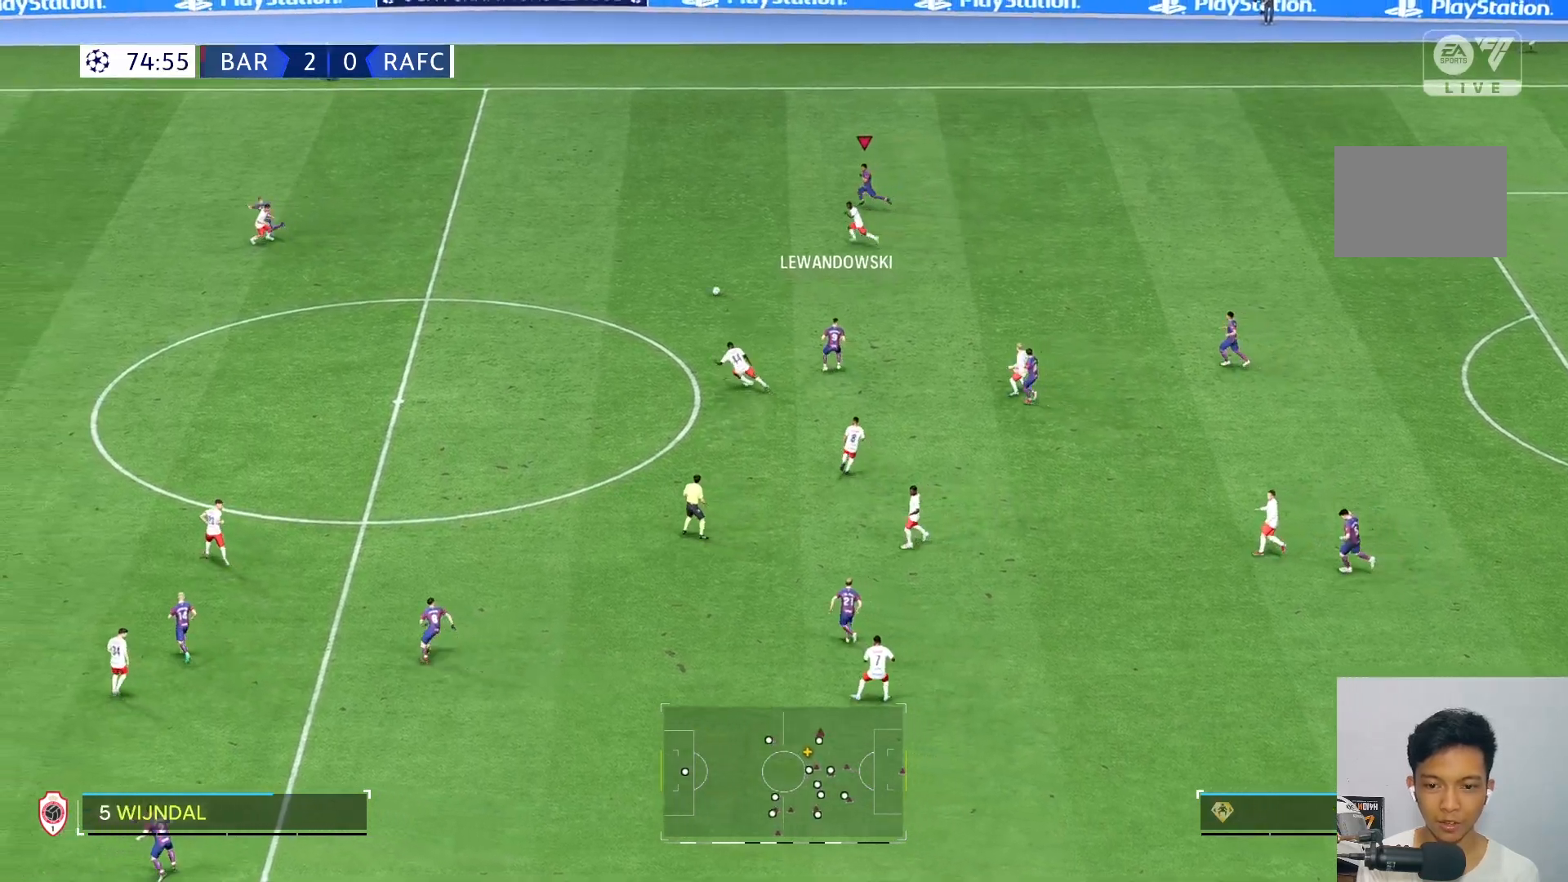
{"buttons": [], "left_stick": "left", "right_stick": "center", "events": []}
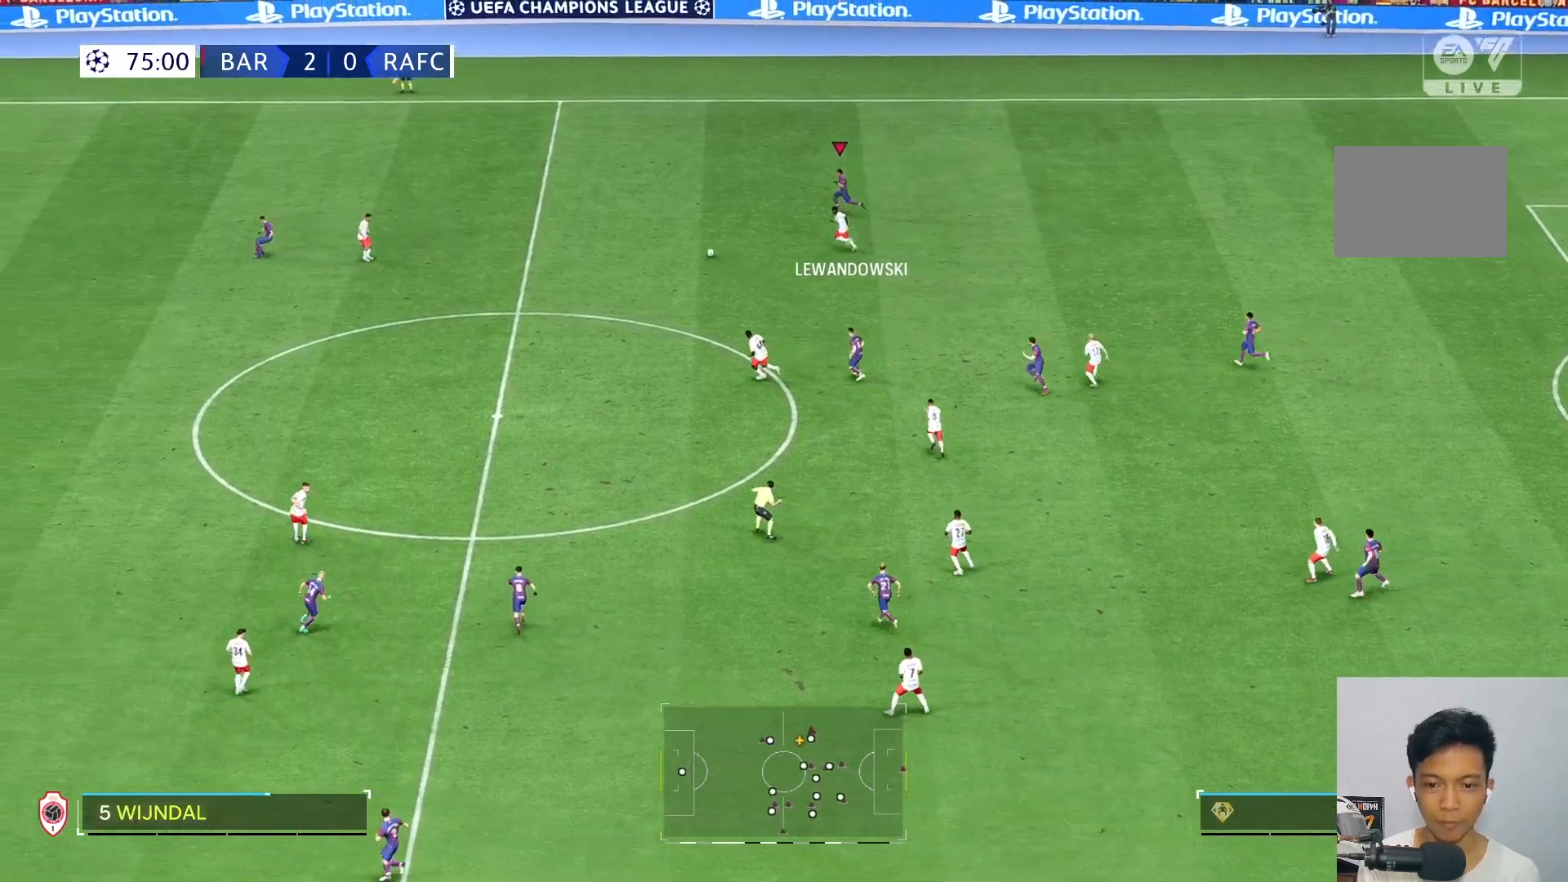
{"buttons": [], "left_stick": "left", "right_stick": "center", "events": []}
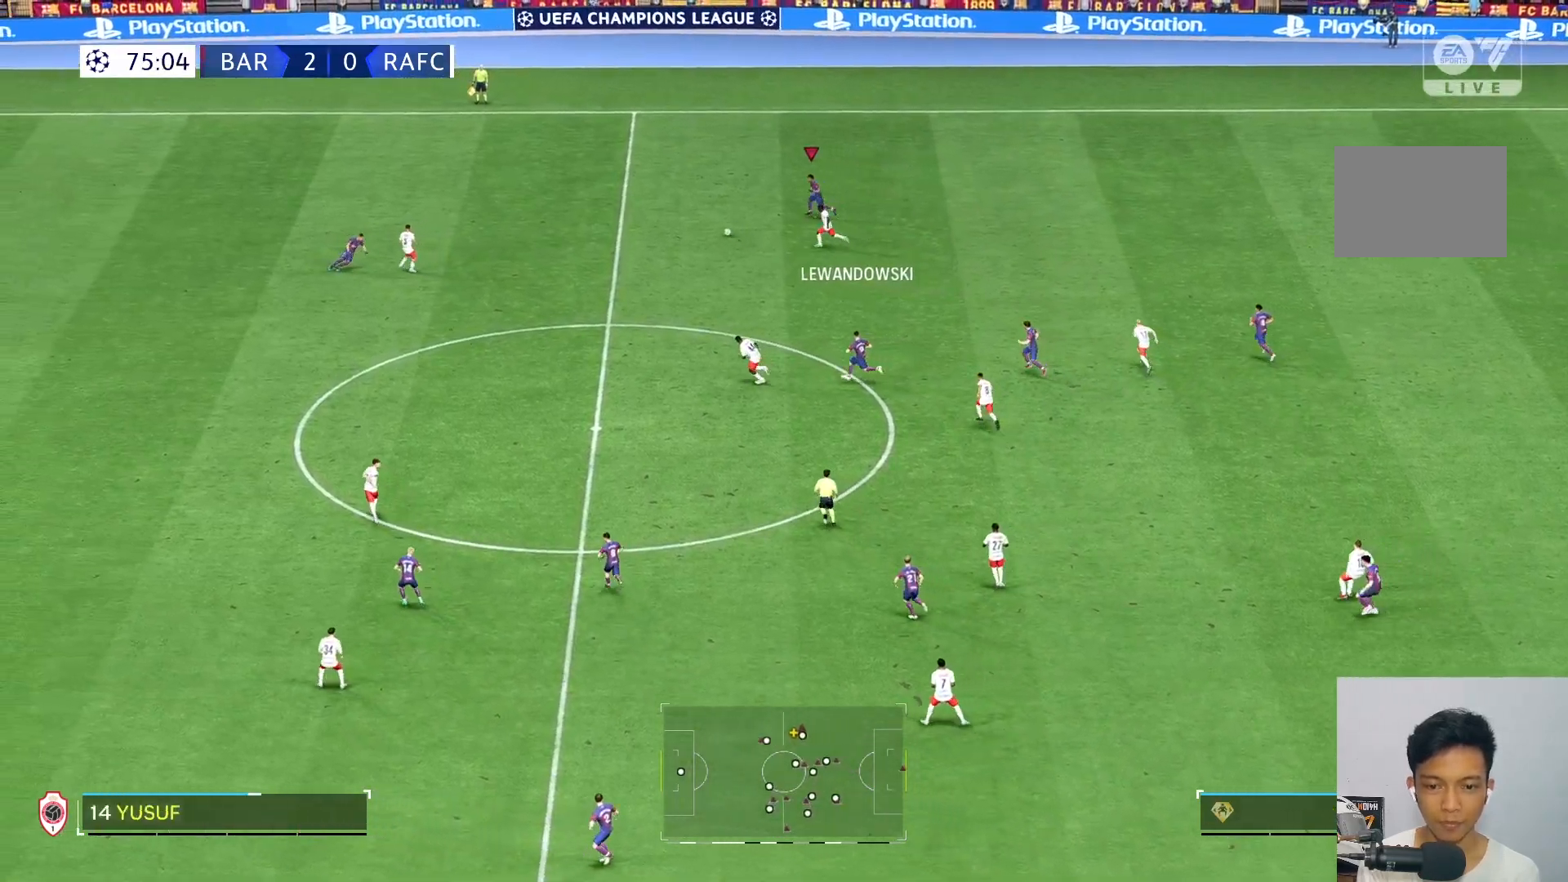
{"buttons": ["R2"], "left_stick": "down-left", "right_stick": "center", "events": [[450, "left_stick", "down-left"], [500, "R2", "down"]]}
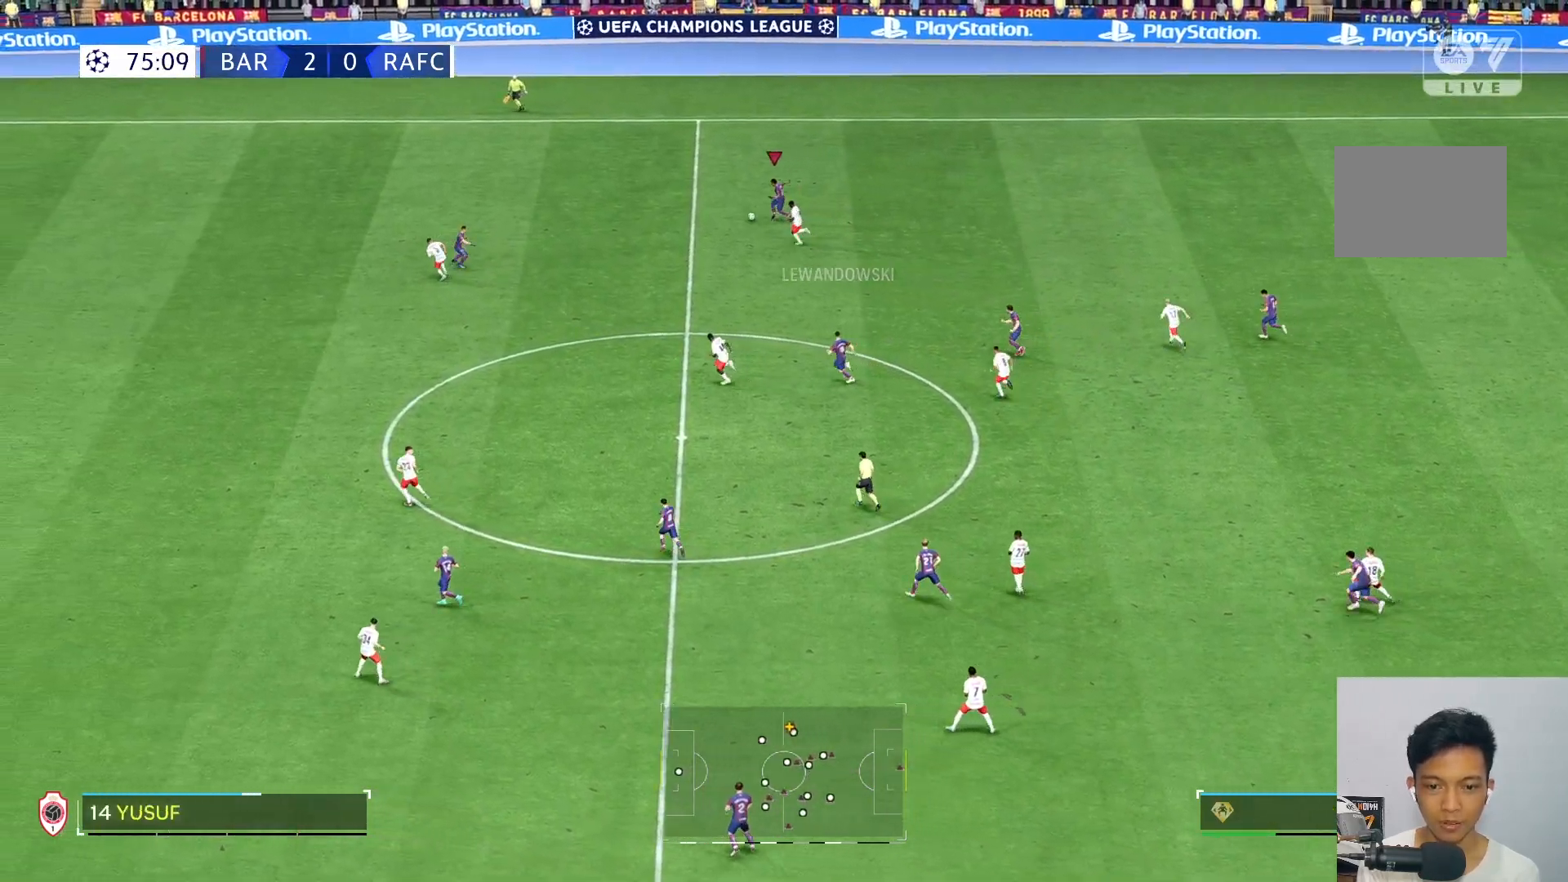
{"buttons": [], "left_stick": "center", "right_stick": "center", "events": [[150, "R2", "up"], [150, "left_stick", "center"]]}
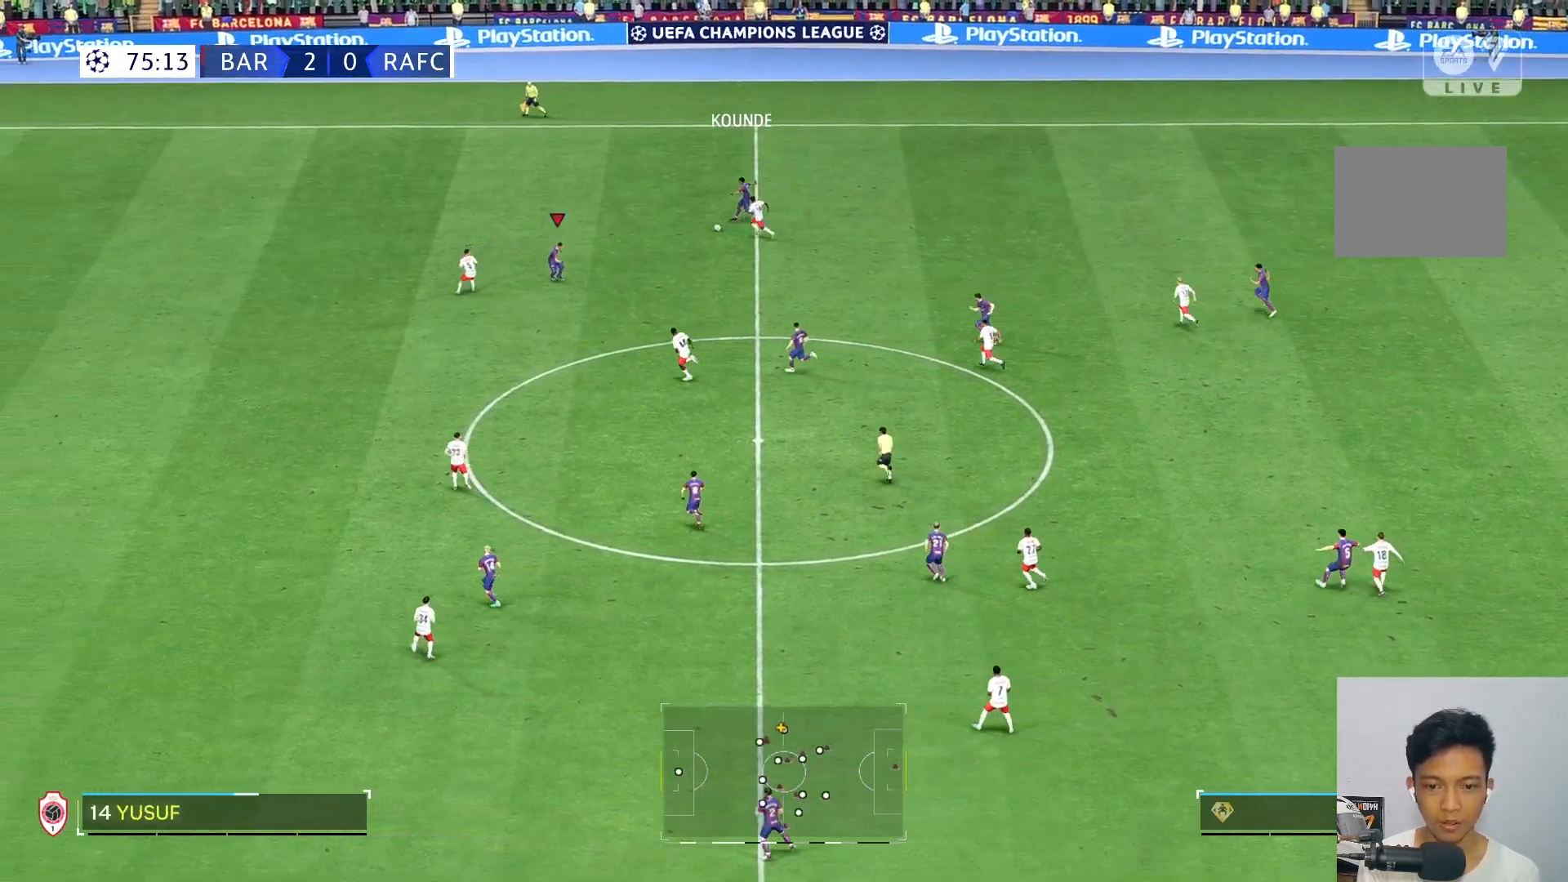
{"buttons": [], "left_stick": "up", "right_stick": "center", "events": [[217, "left_stick", "down"], [317, "left_stick", "center"], [483, "left_stick", "up"]]}
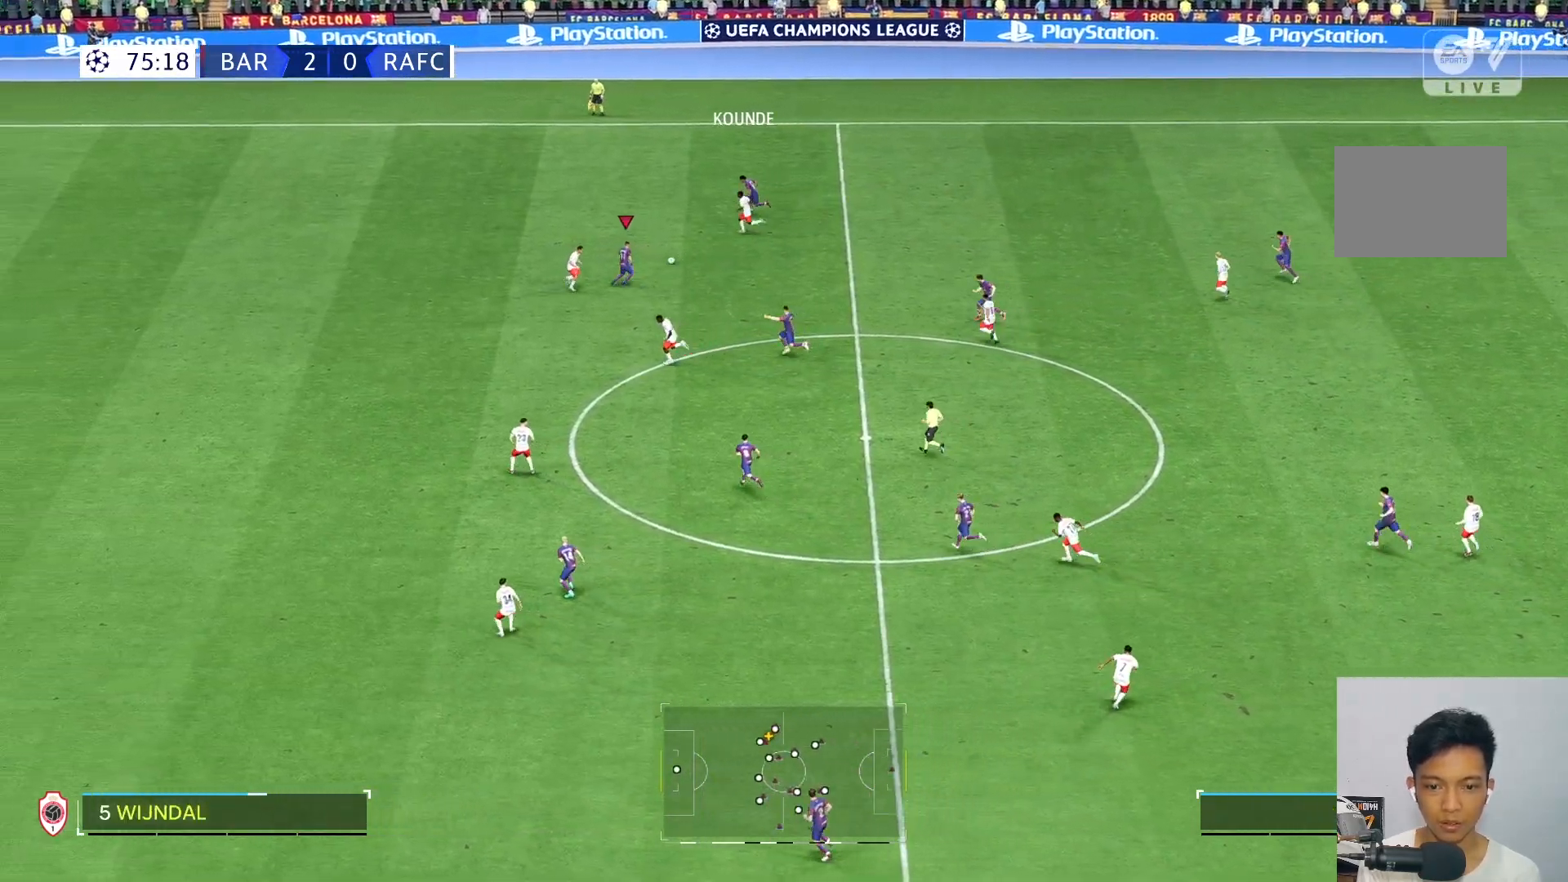
{"buttons": [], "left_stick": "left", "right_stick": "center", "events": [[250, "left_stick", "center"], [500, "left_stick", "left"]]}
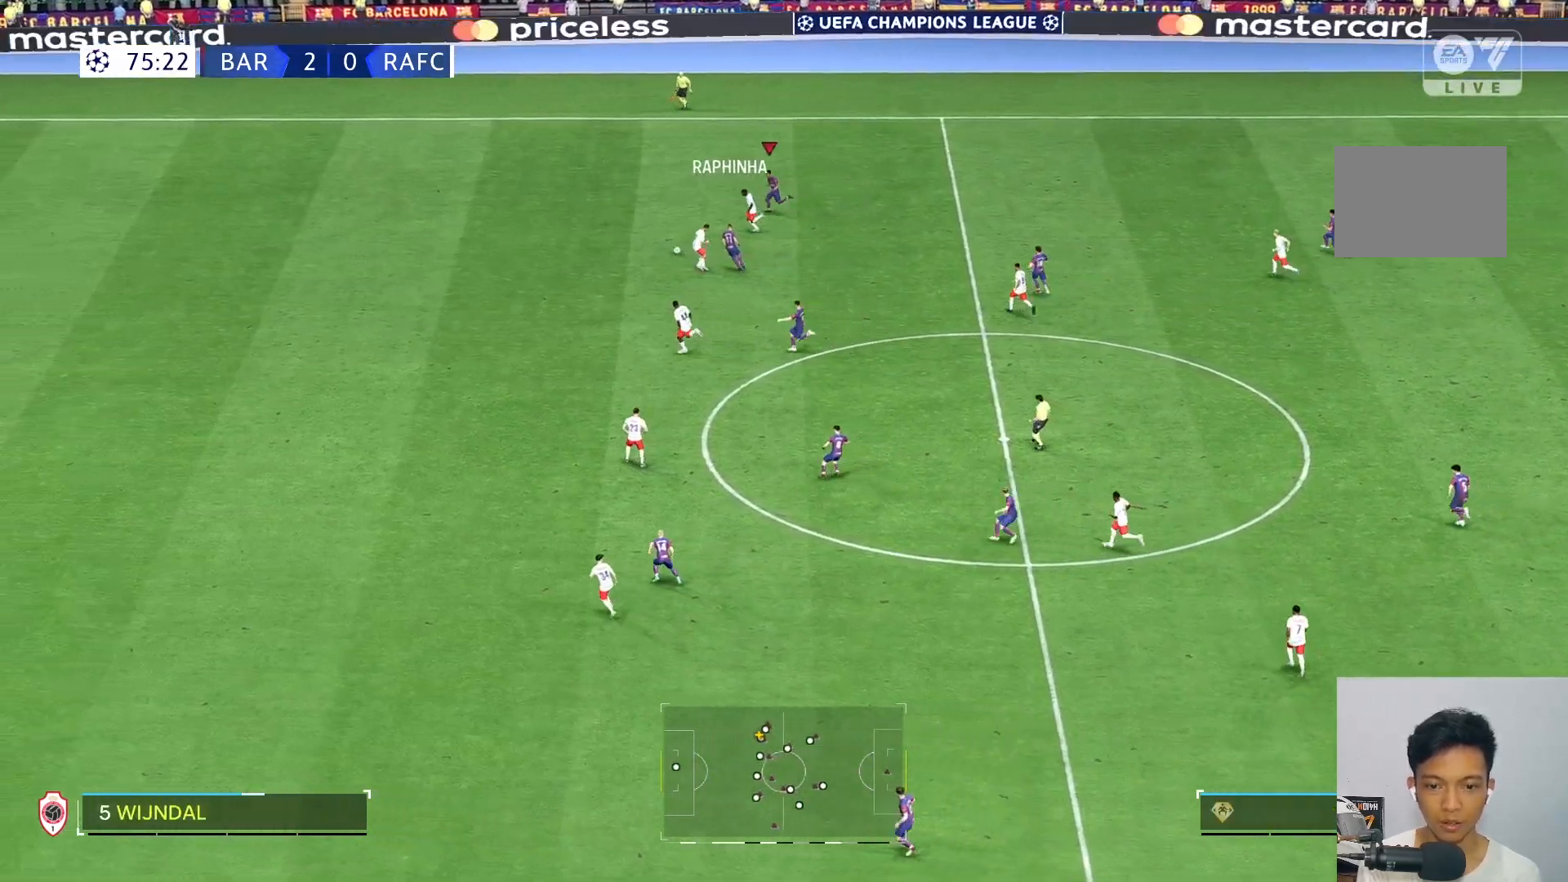
{"buttons": [], "left_stick": "left", "right_stick": "center", "events": []}
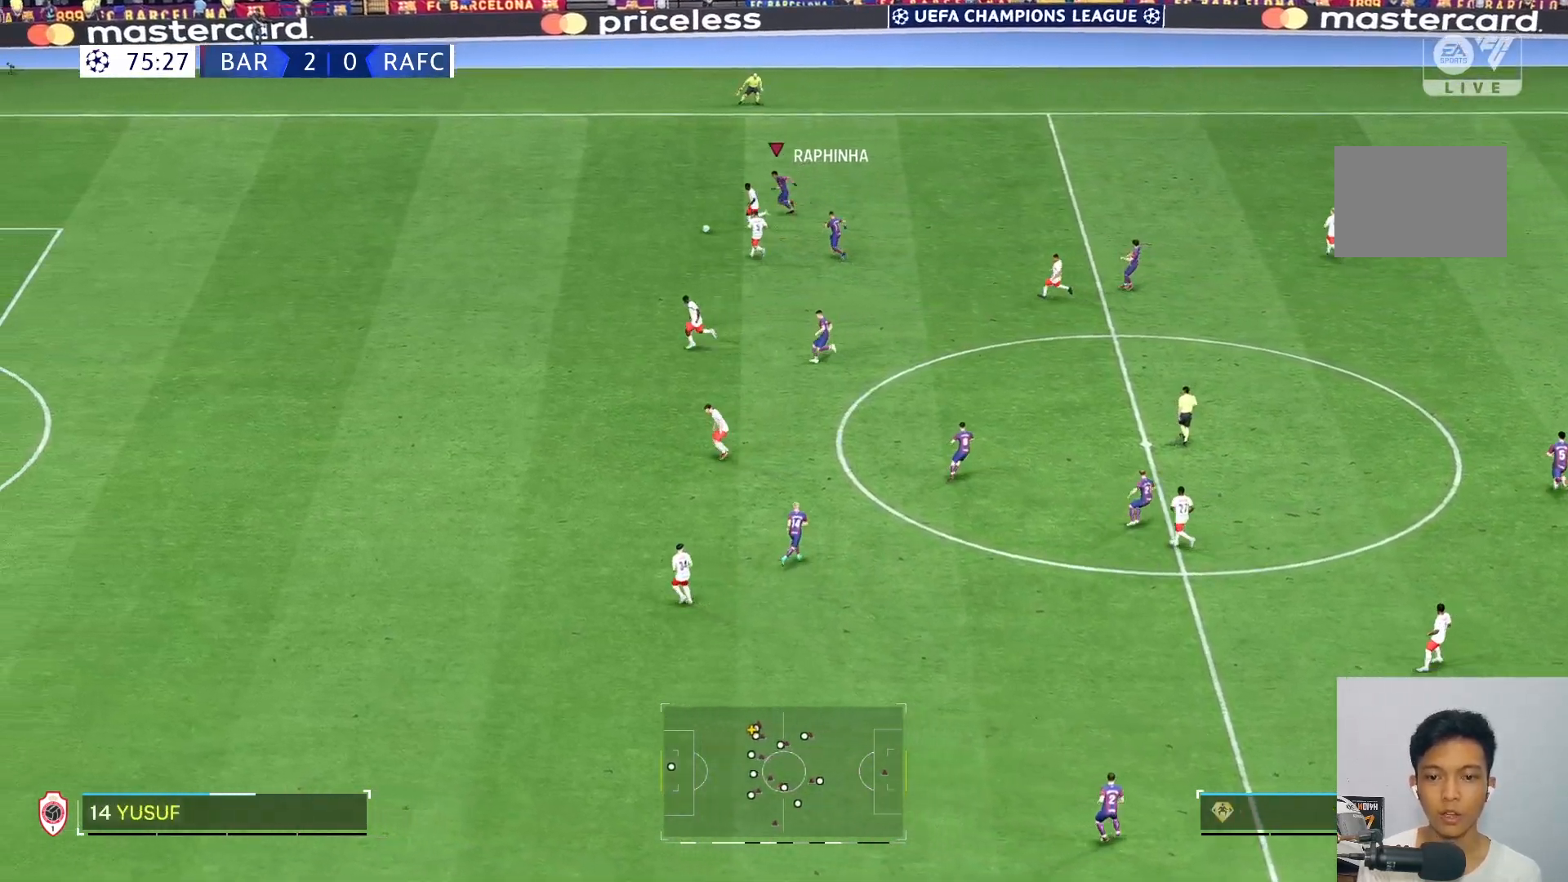
{"buttons": ["L2"], "left_stick": "left", "right_stick": "center", "events": [[200, "right_stick", "down"], [267, "right_stick", "center"], [333, "L2", "down"]]}
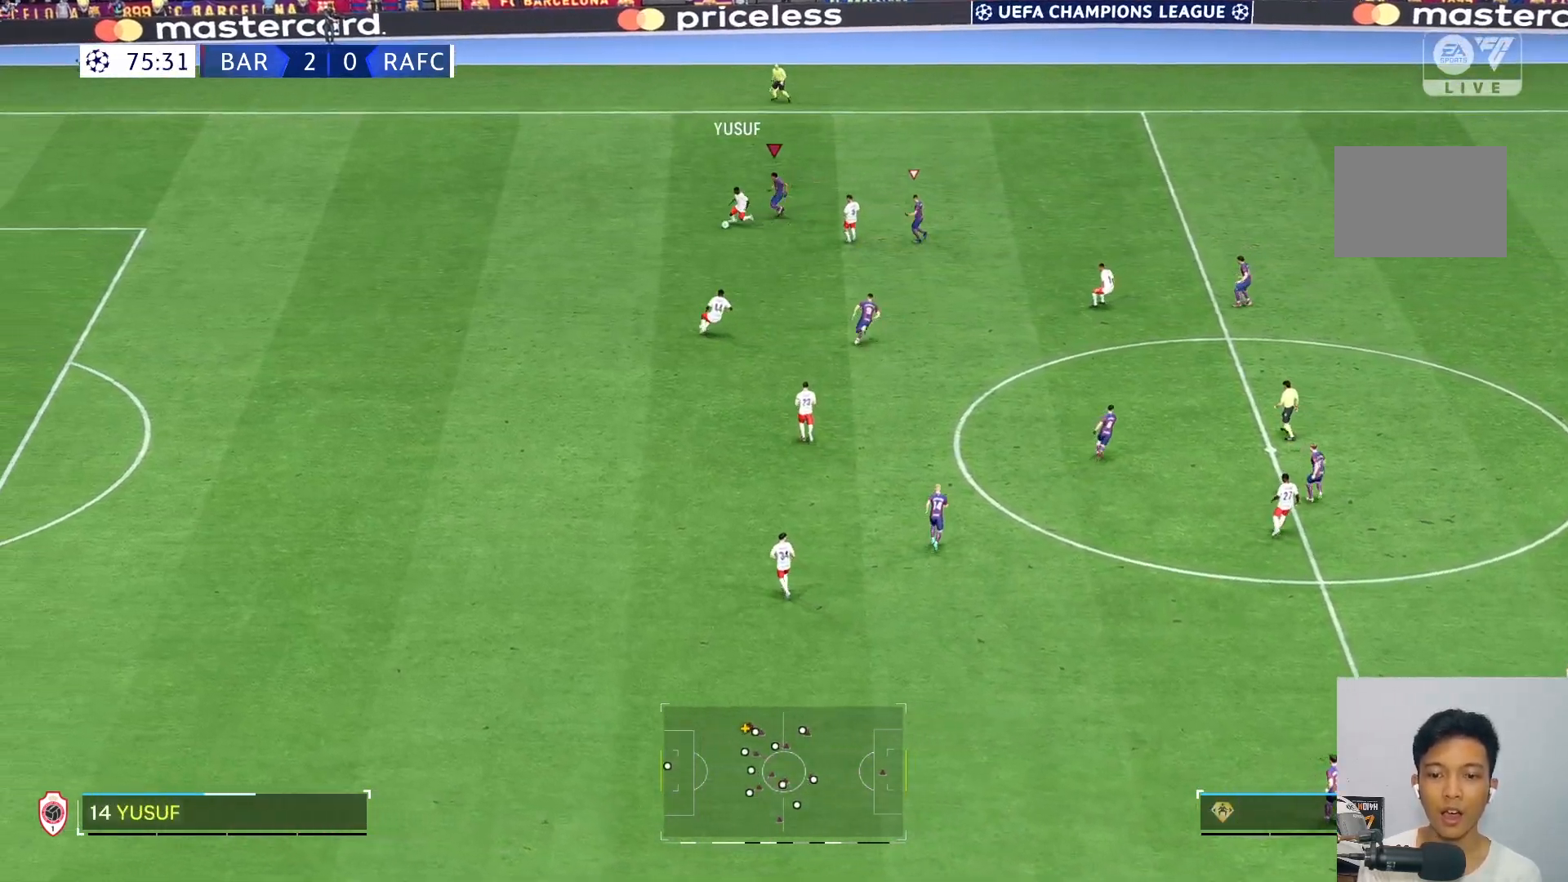
{"buttons": ["L2"], "left_stick": "left", "right_stick": "center", "events": [[233, "L2", "up"], [233, "left_stick", "down-left"], [300, "right_stick", "down"], [367, "right_stick", "center"], [483, "L2", "down"], [500, "left_stick", "left"]]}
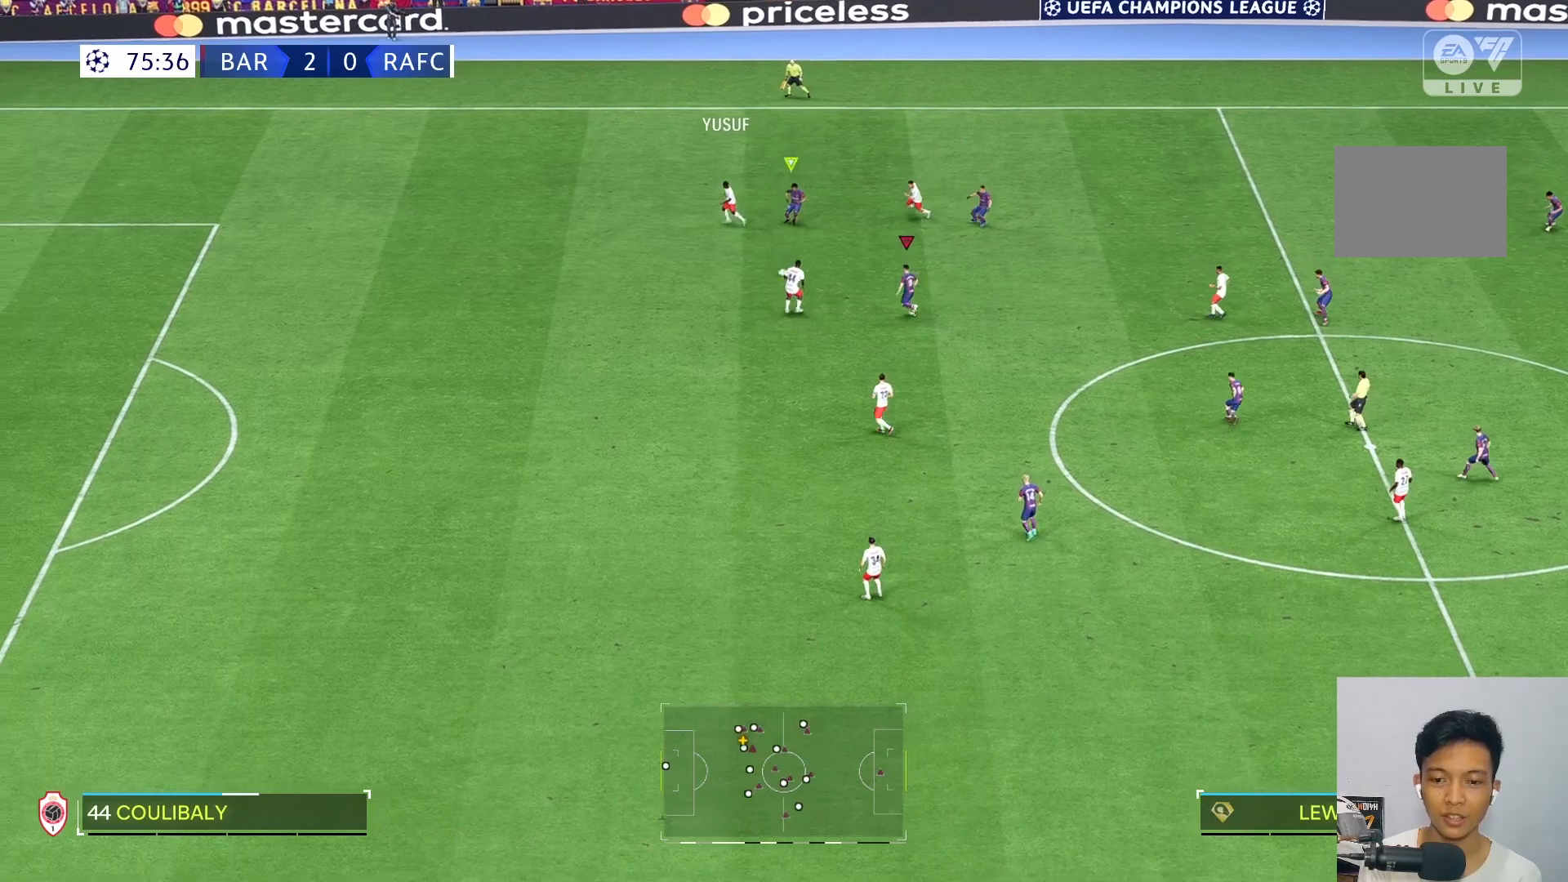
{"buttons": [], "left_stick": "left", "right_stick": "center", "events": [[100, "L2", "up"]]}